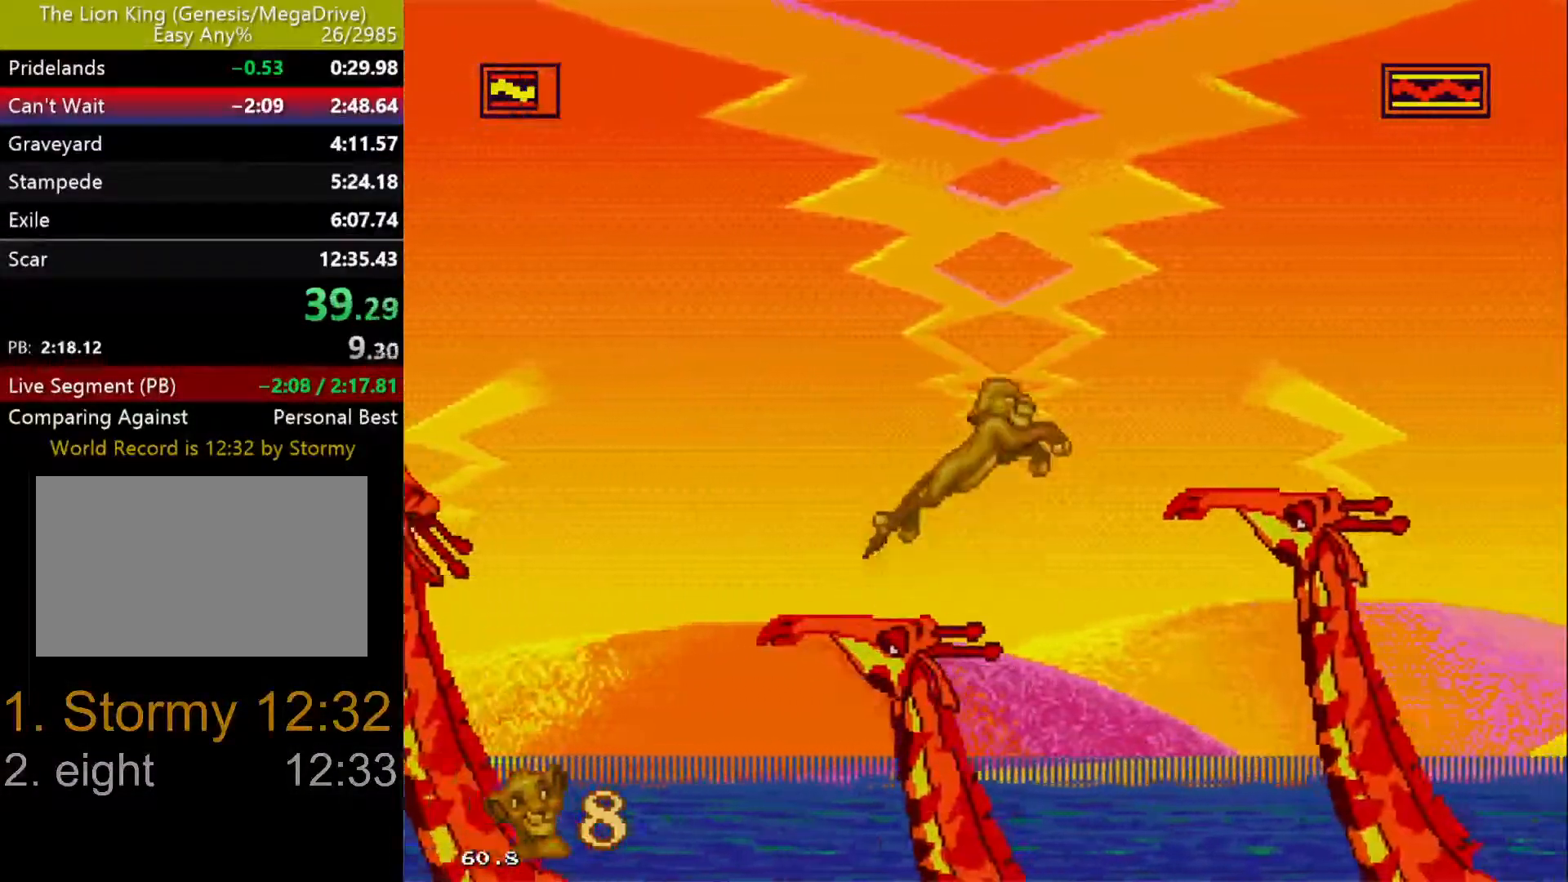
Gameplay with a controller (Xbox layout); each line is a JSON object with the inputs held at the frame after it (dt_ms = milliseconds from this image to that frame). "events" lists button and stick changes between this image and that frame as [ms after this image, input, new state], when the widget could be followed in between. Not read: L1 L2 L3 R1 R2 R3.
{"dt_ms": 500, "buttons": ["DPAD_RIGHT"], "events": [[383, "C", "down"], [483, "C", "up"]]}
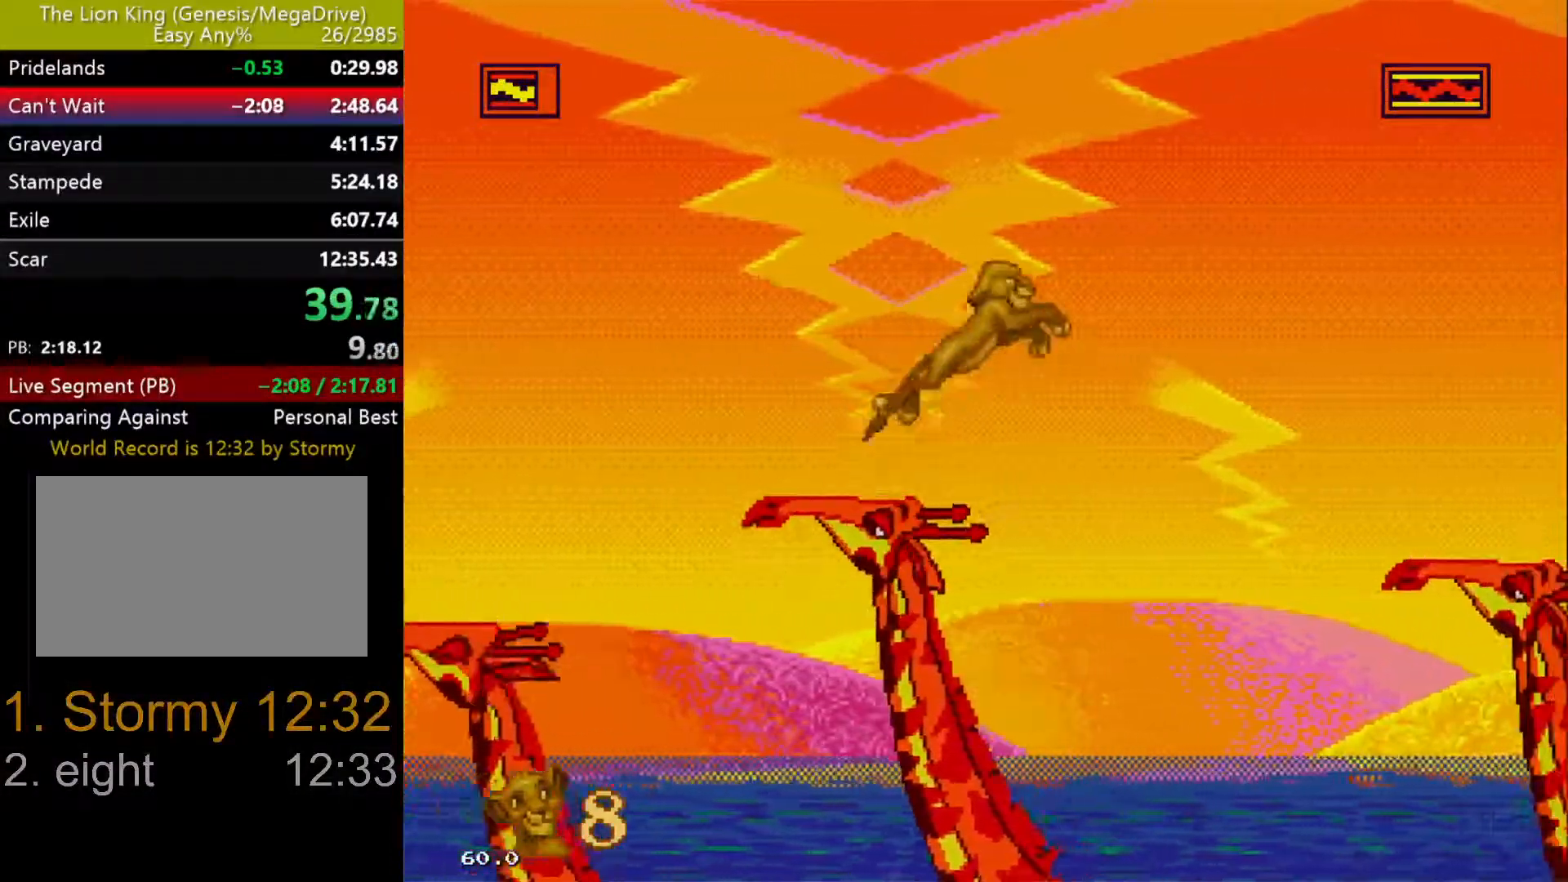
{"dt_ms": 500, "buttons": ["DPAD_RIGHT"], "events": []}
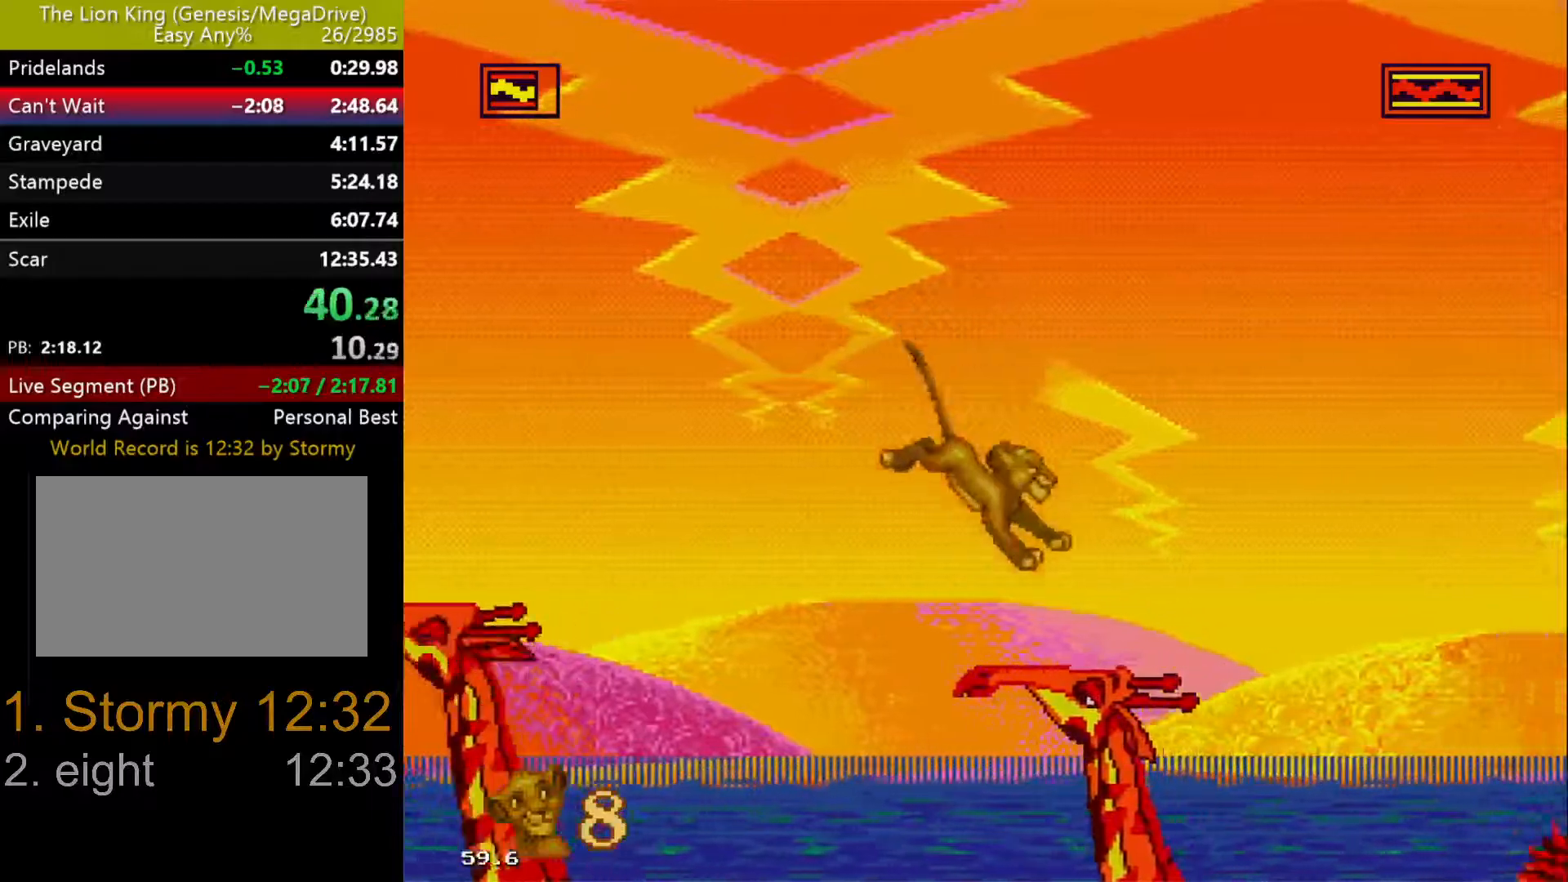
{"dt_ms": 500, "buttons": ["C", "DPAD_RIGHT"], "events": [[217, "C", "down"]]}
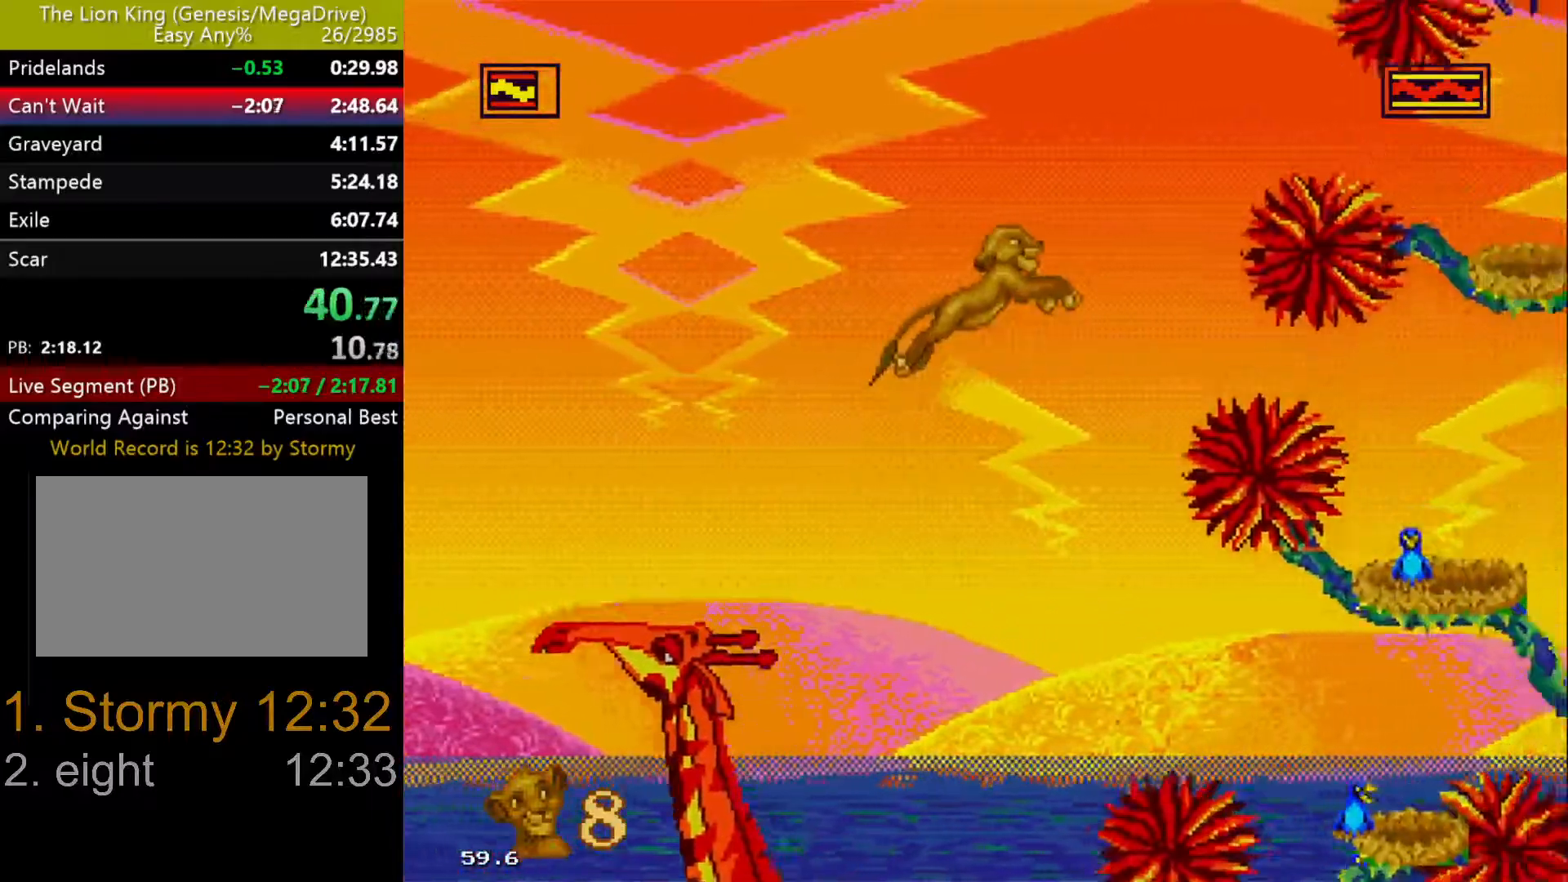
{"dt_ms": 500, "buttons": ["DPAD_RIGHT"], "events": [[183, "C", "up"]]}
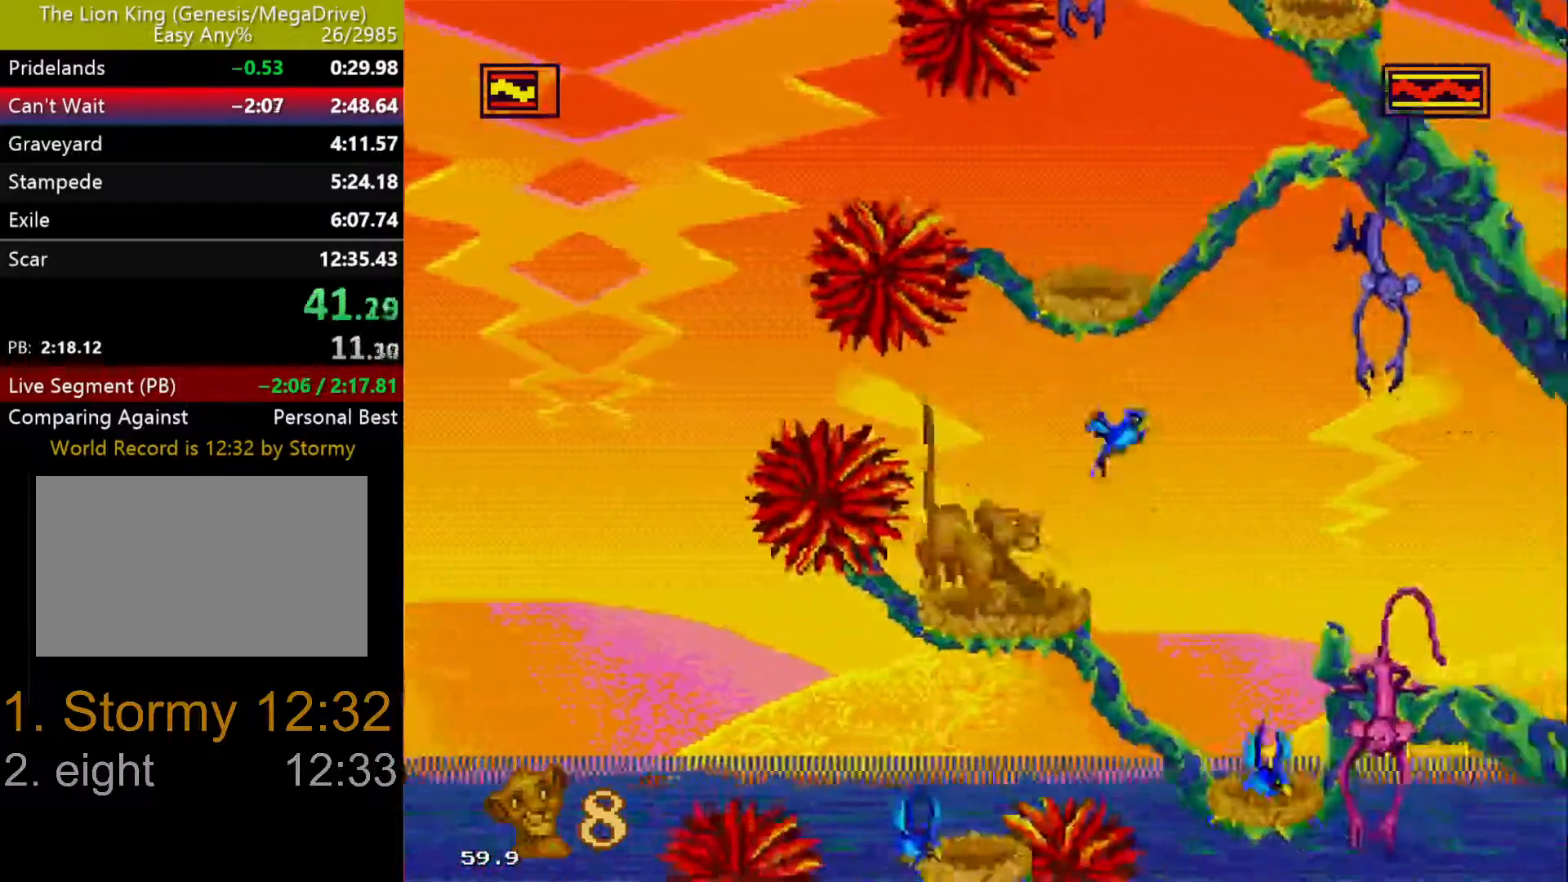
{"dt_ms": 500, "buttons": [], "events": [[100, "A", "down"], [133, "A", "up"], [133, "DPAD_RIGHT", "up"], [233, "A", "down"], [300, "A", "up"], [350, "A", "down"], [450, "A", "up"]]}
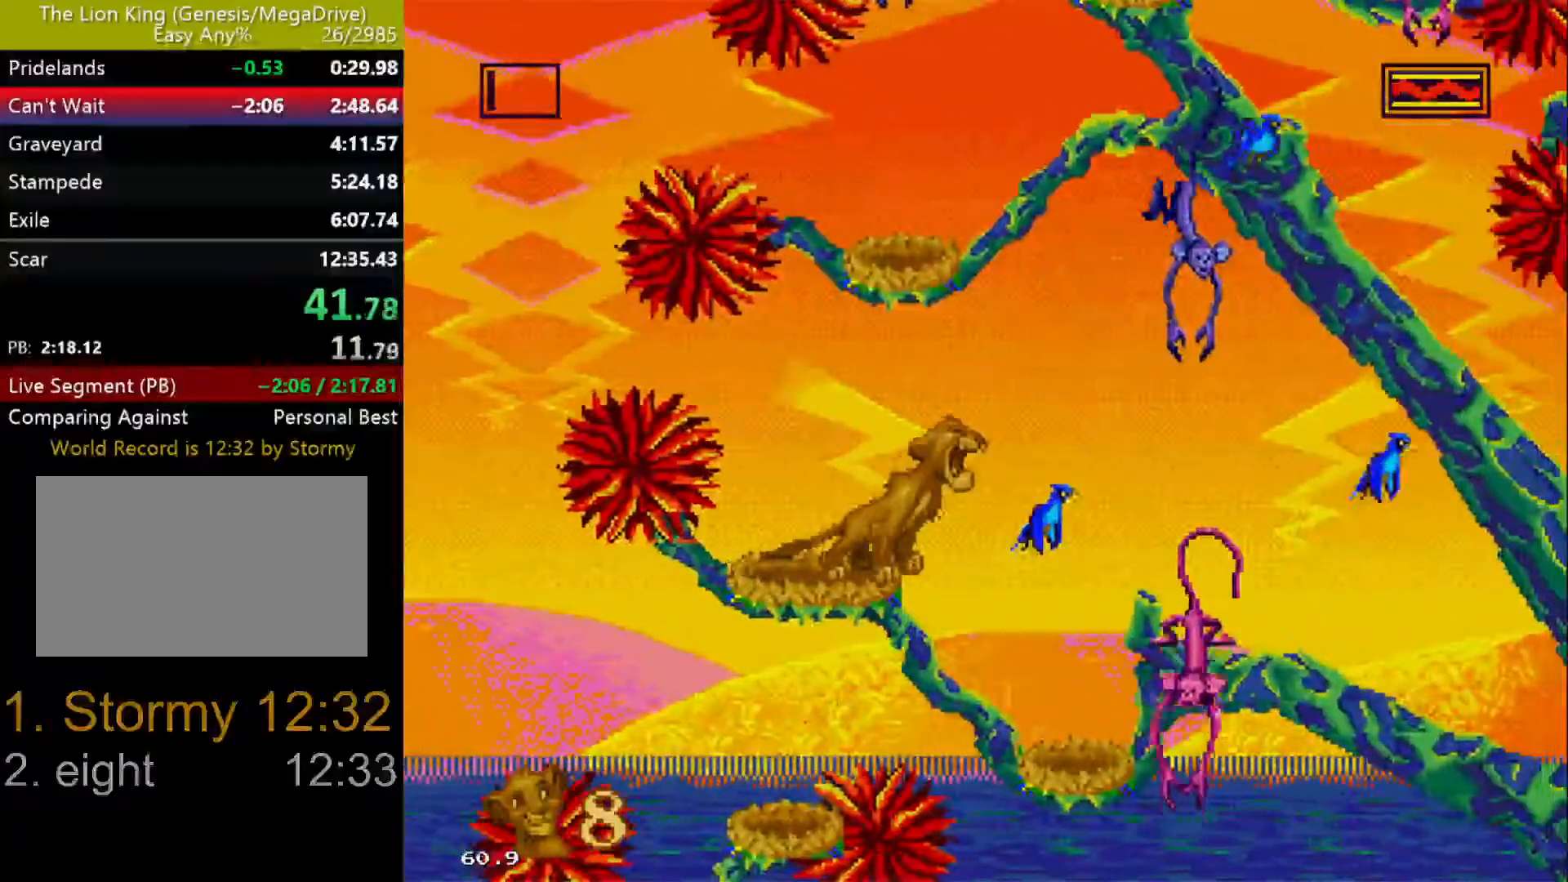
{"dt_ms": 500, "buttons": [], "events": []}
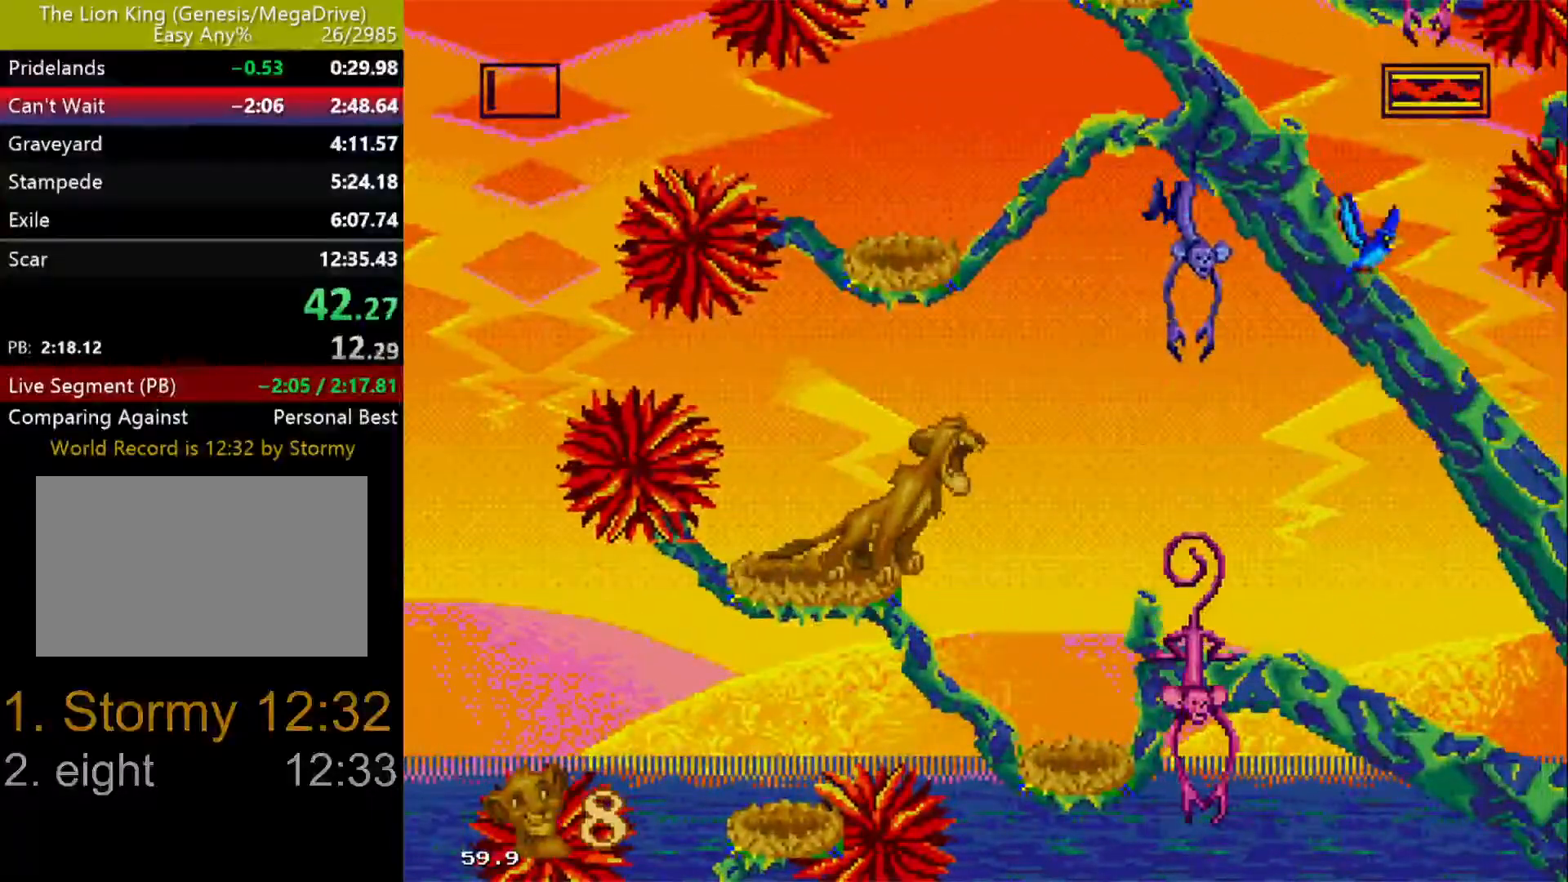
{"dt_ms": 500, "buttons": ["C"], "events": [[300, "C", "down"]]}
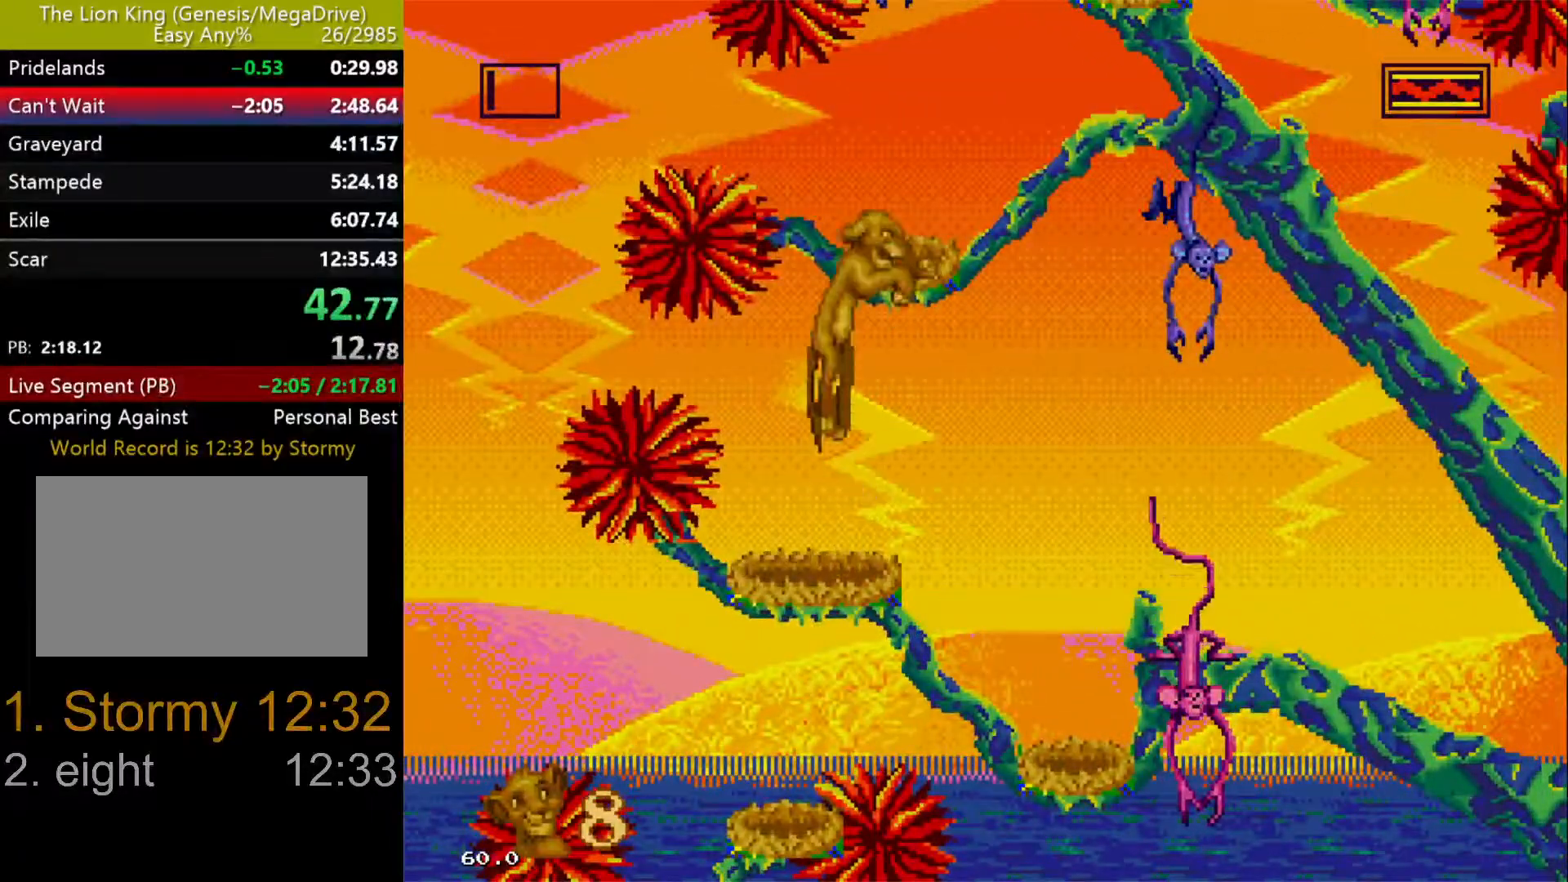
{"dt_ms": 500, "buttons": ["C", "DPAD_RIGHT"], "events": [[67, "C", "up"], [200, "DPAD_RIGHT", "down"], [350, "C", "down"]]}
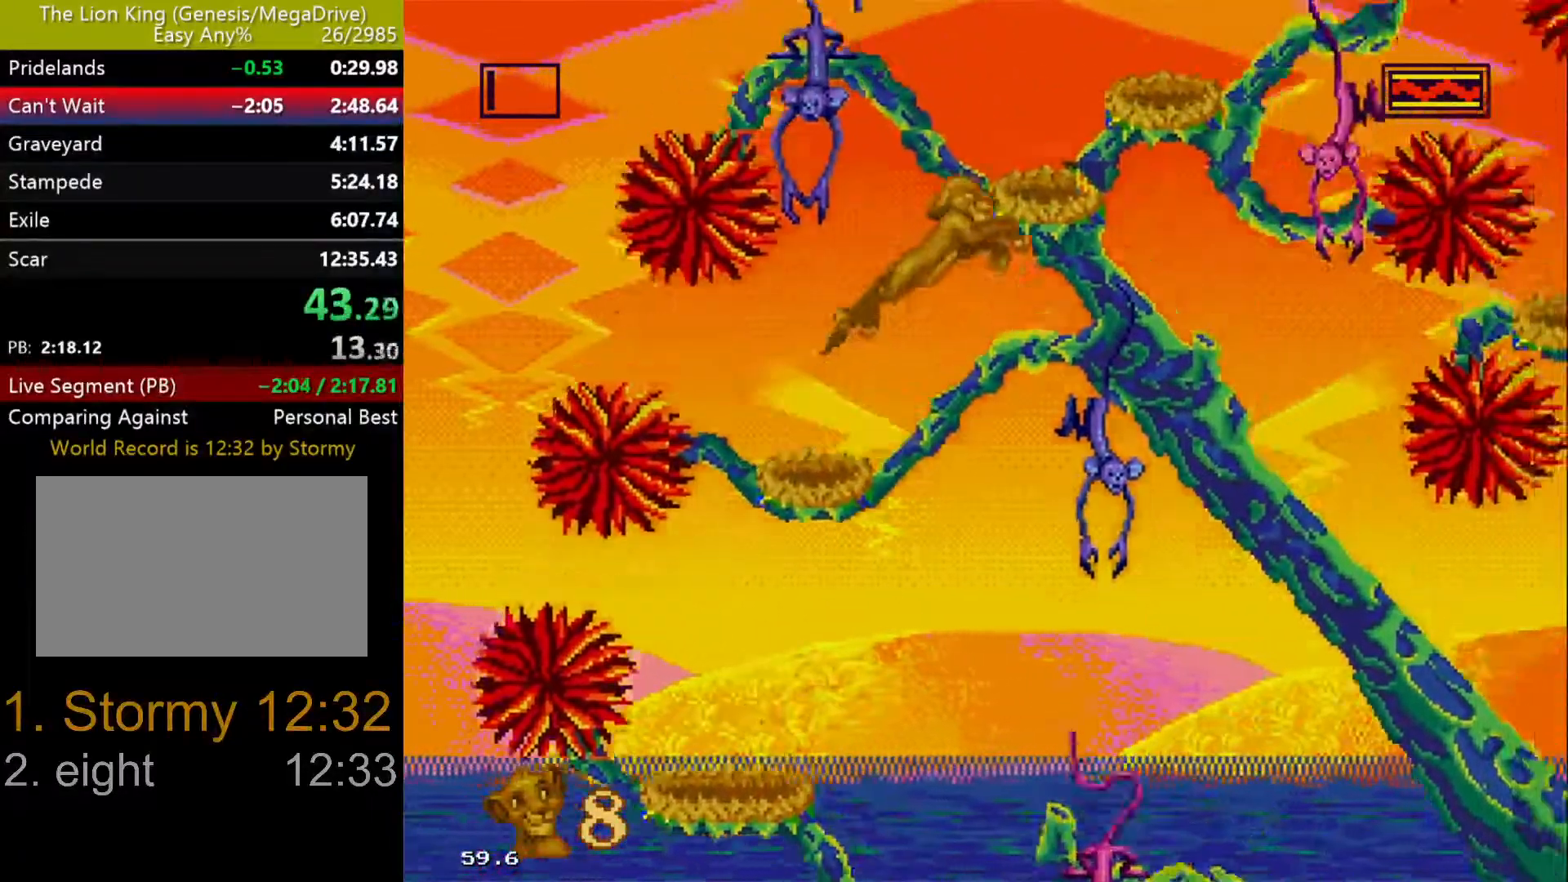
{"dt_ms": 500, "buttons": ["A"], "events": [[200, "C", "up"], [233, "DPAD_RIGHT", "up"], [300, "A", "down"], [350, "A", "up"], [450, "A", "down"]]}
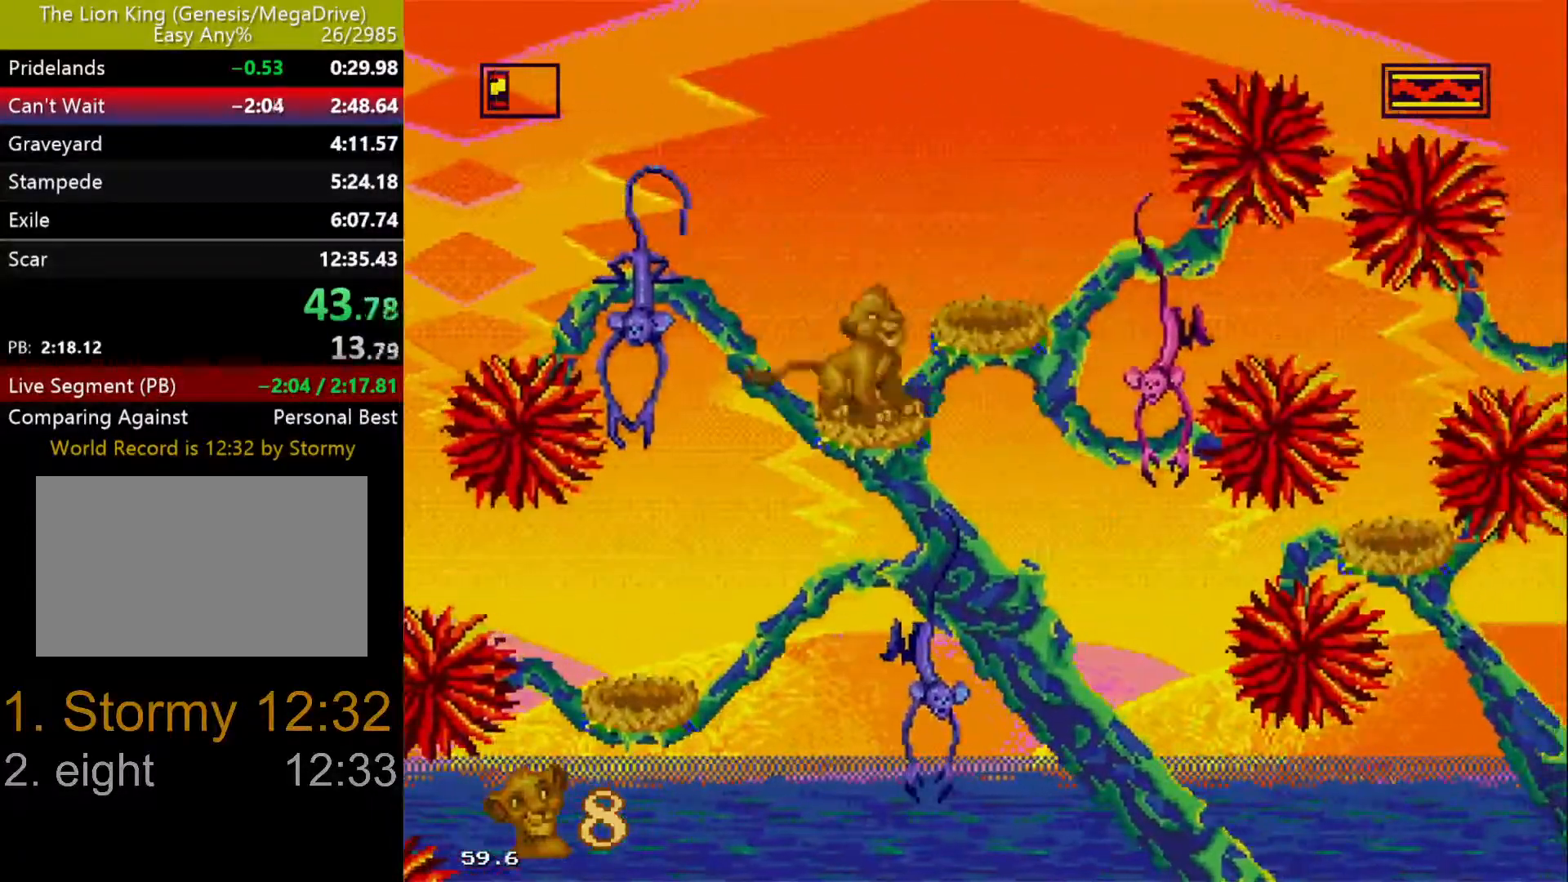
{"dt_ms": 500, "buttons": ["DPAD_RIGHT"], "events": [[17, "A", "up"], [100, "A", "down"], [133, "A", "up"], [167, "DPAD_RIGHT", "down"]]}
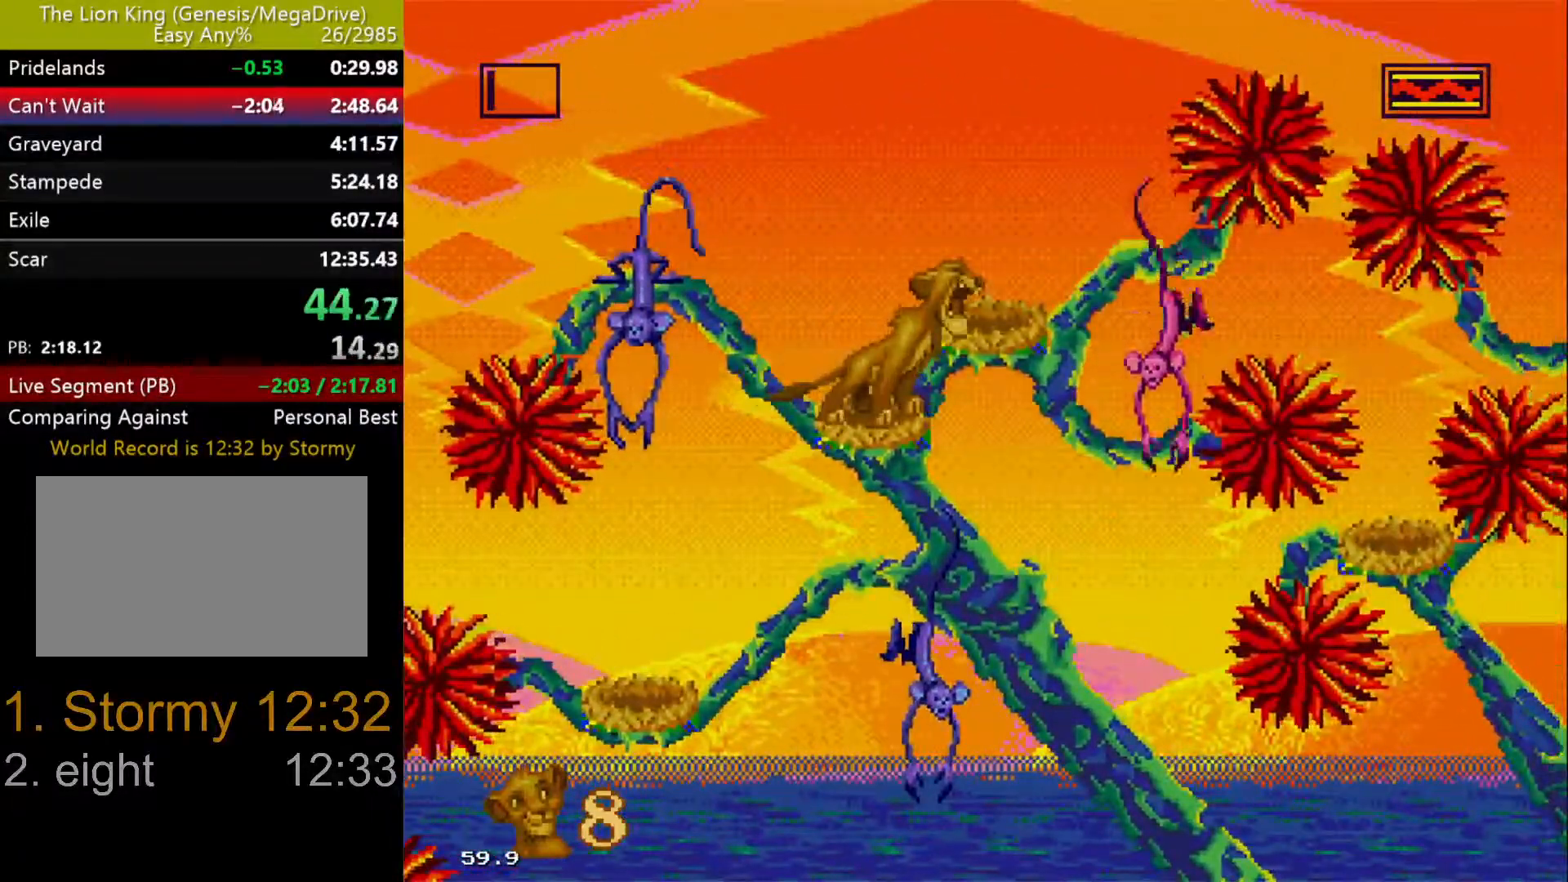
{"dt_ms": 500, "buttons": ["DPAD_RIGHT"], "events": []}
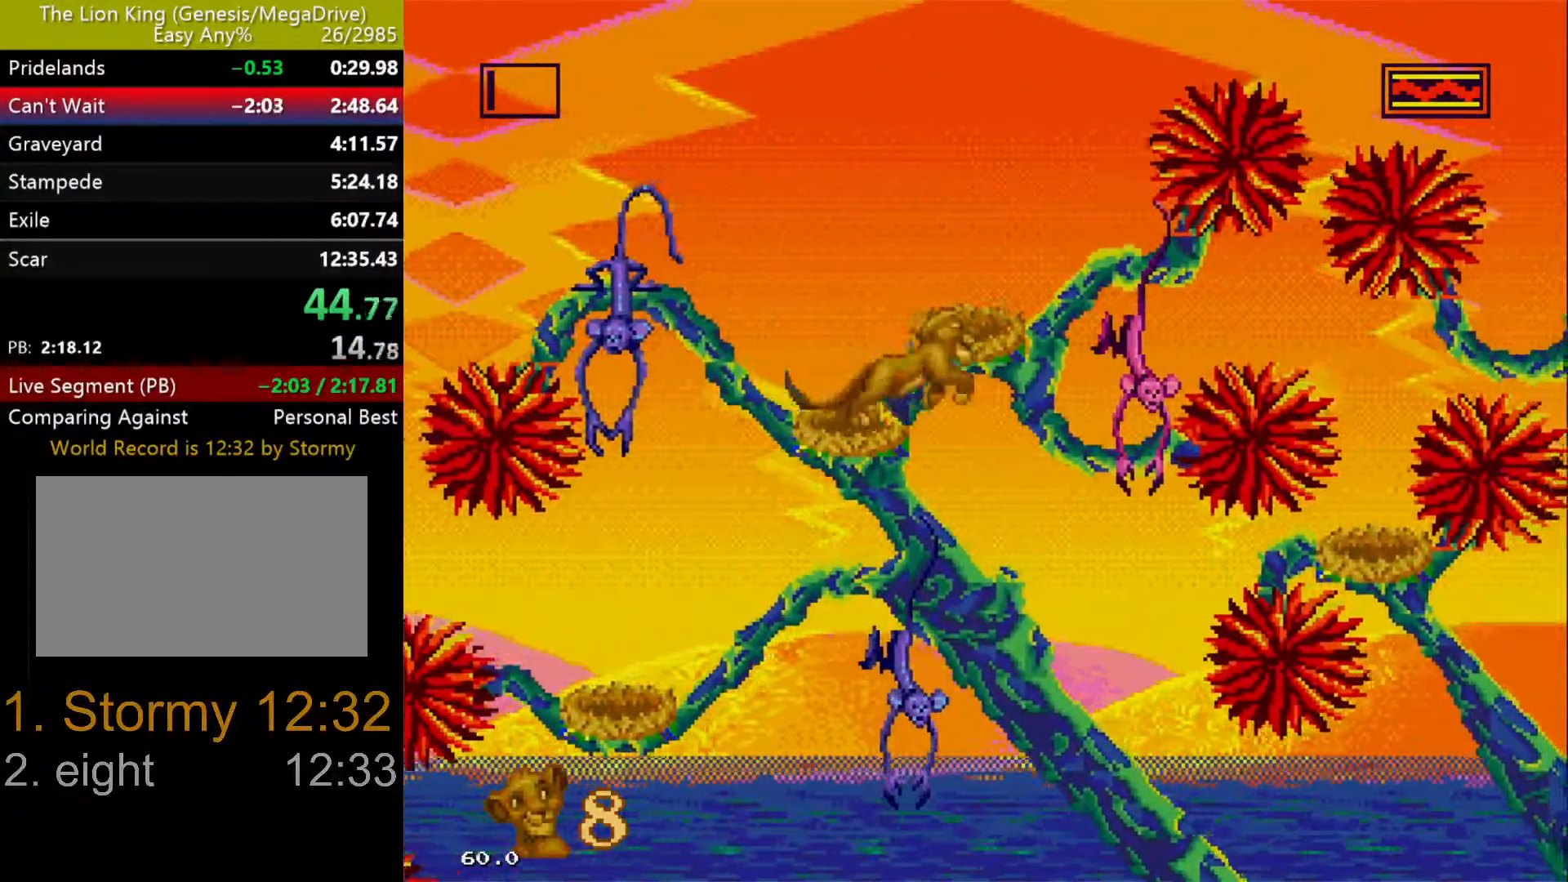
{"dt_ms": 500, "buttons": ["DPAD_RIGHT"], "events": [[300, "DPAD_UP", "down"], [383, "DPAD_UP", "up"]]}
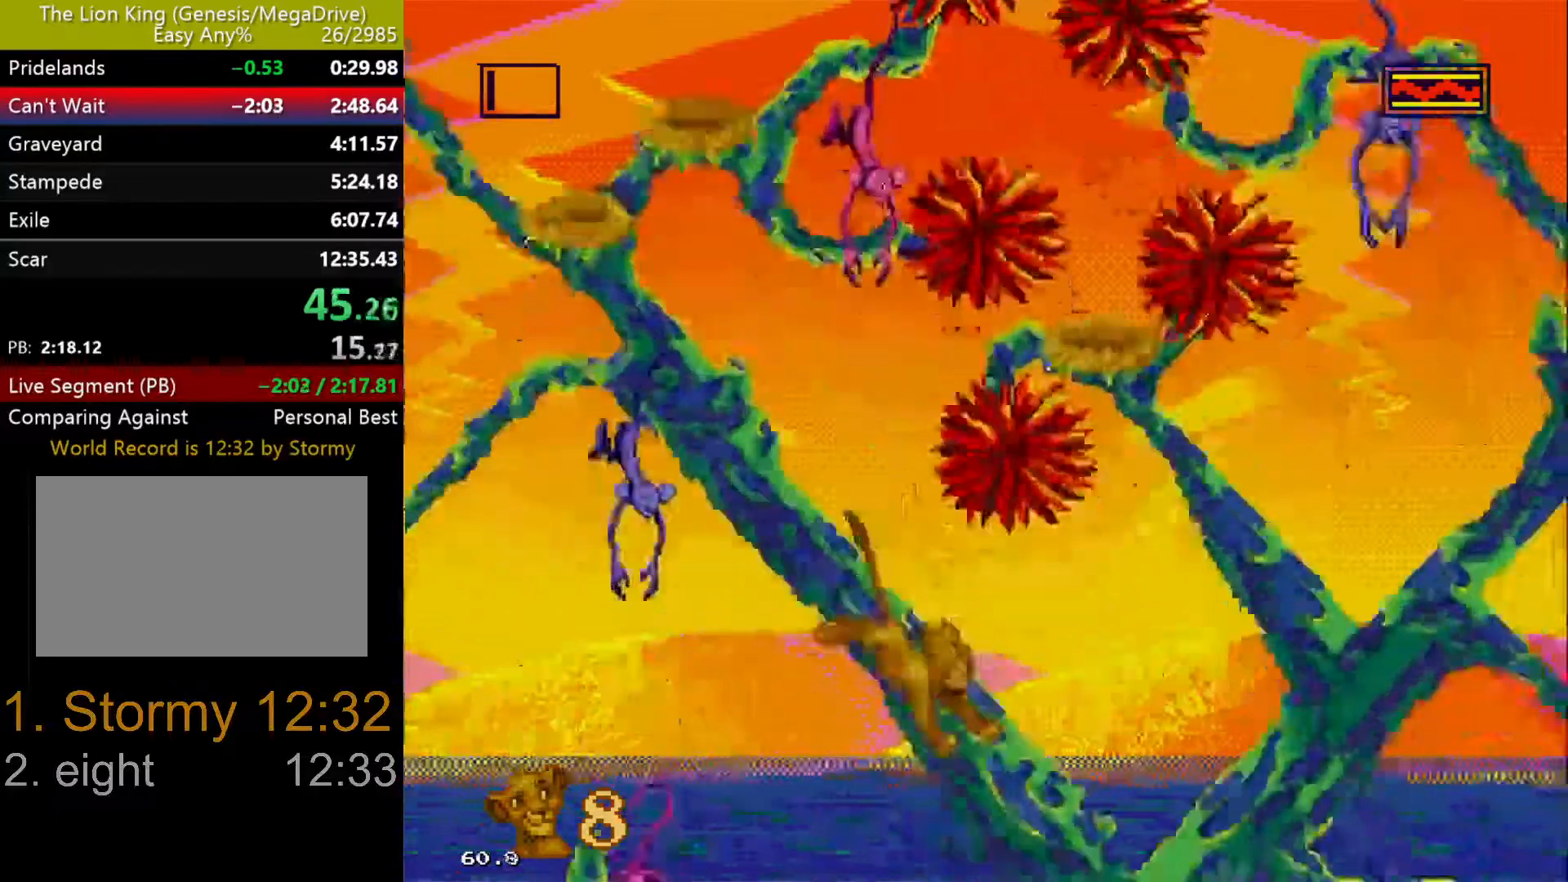
{"dt_ms": 500, "buttons": [], "events": [[33, "DPAD_RIGHT", "up"]]}
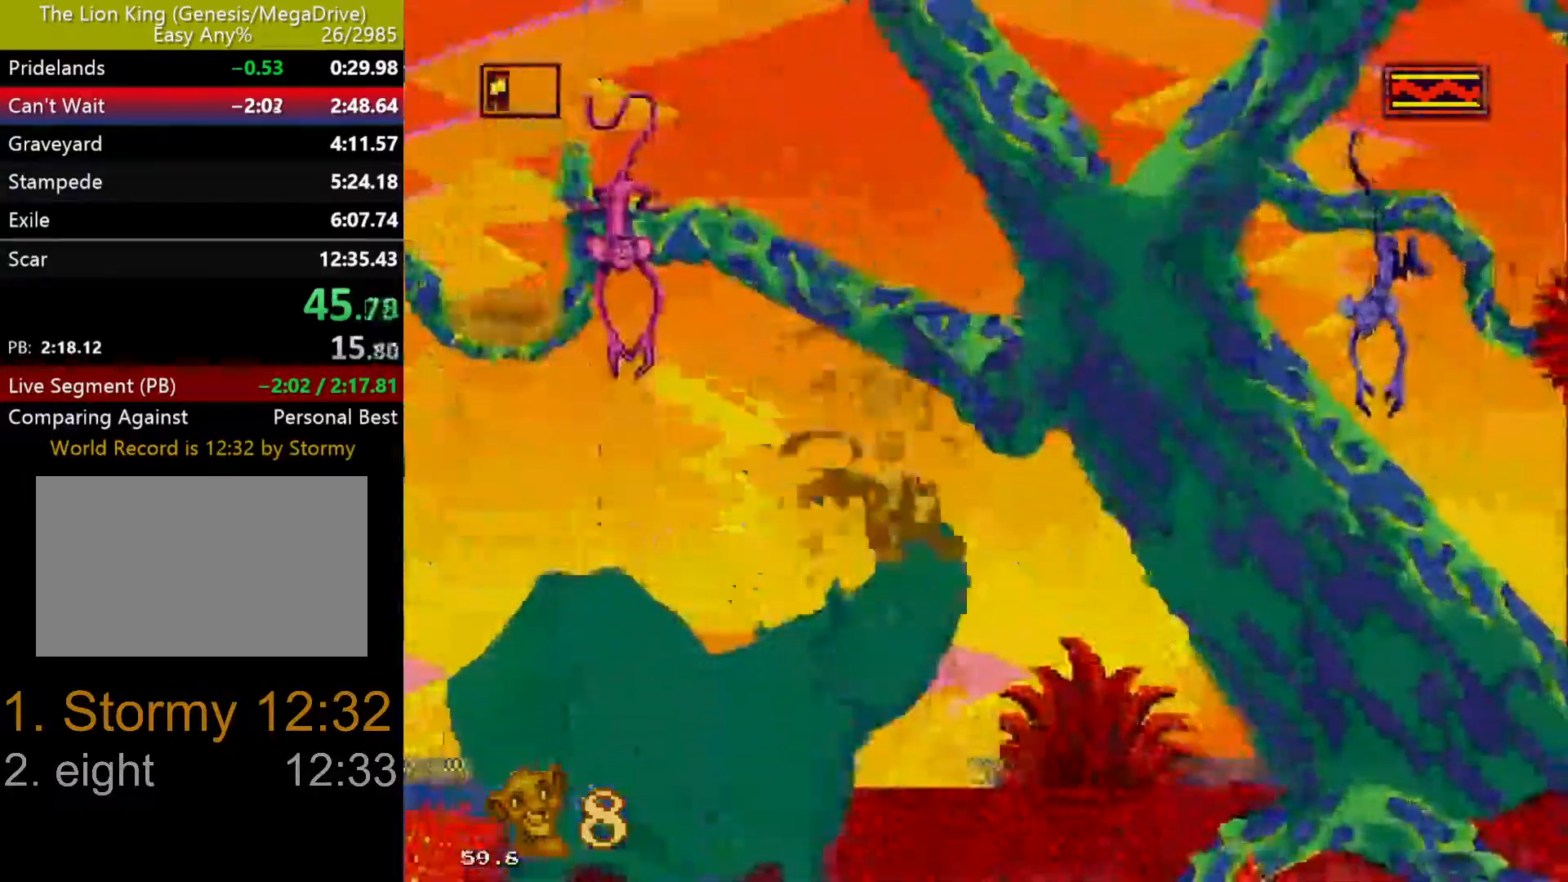
{"dt_ms": 500, "buttons": [], "events": []}
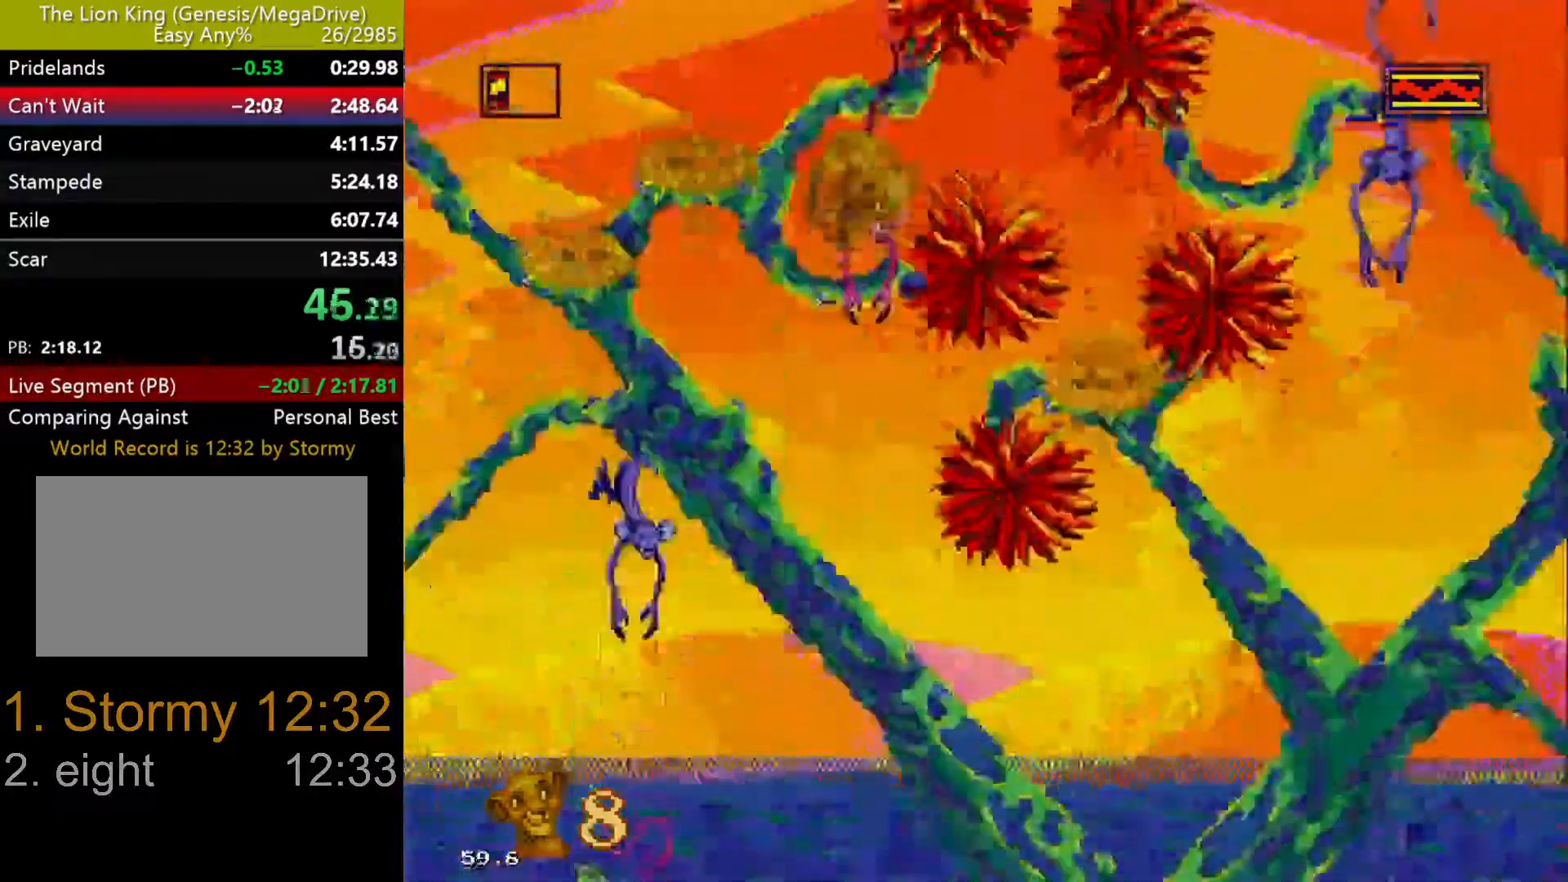
{"dt_ms": 500, "buttons": [], "events": []}
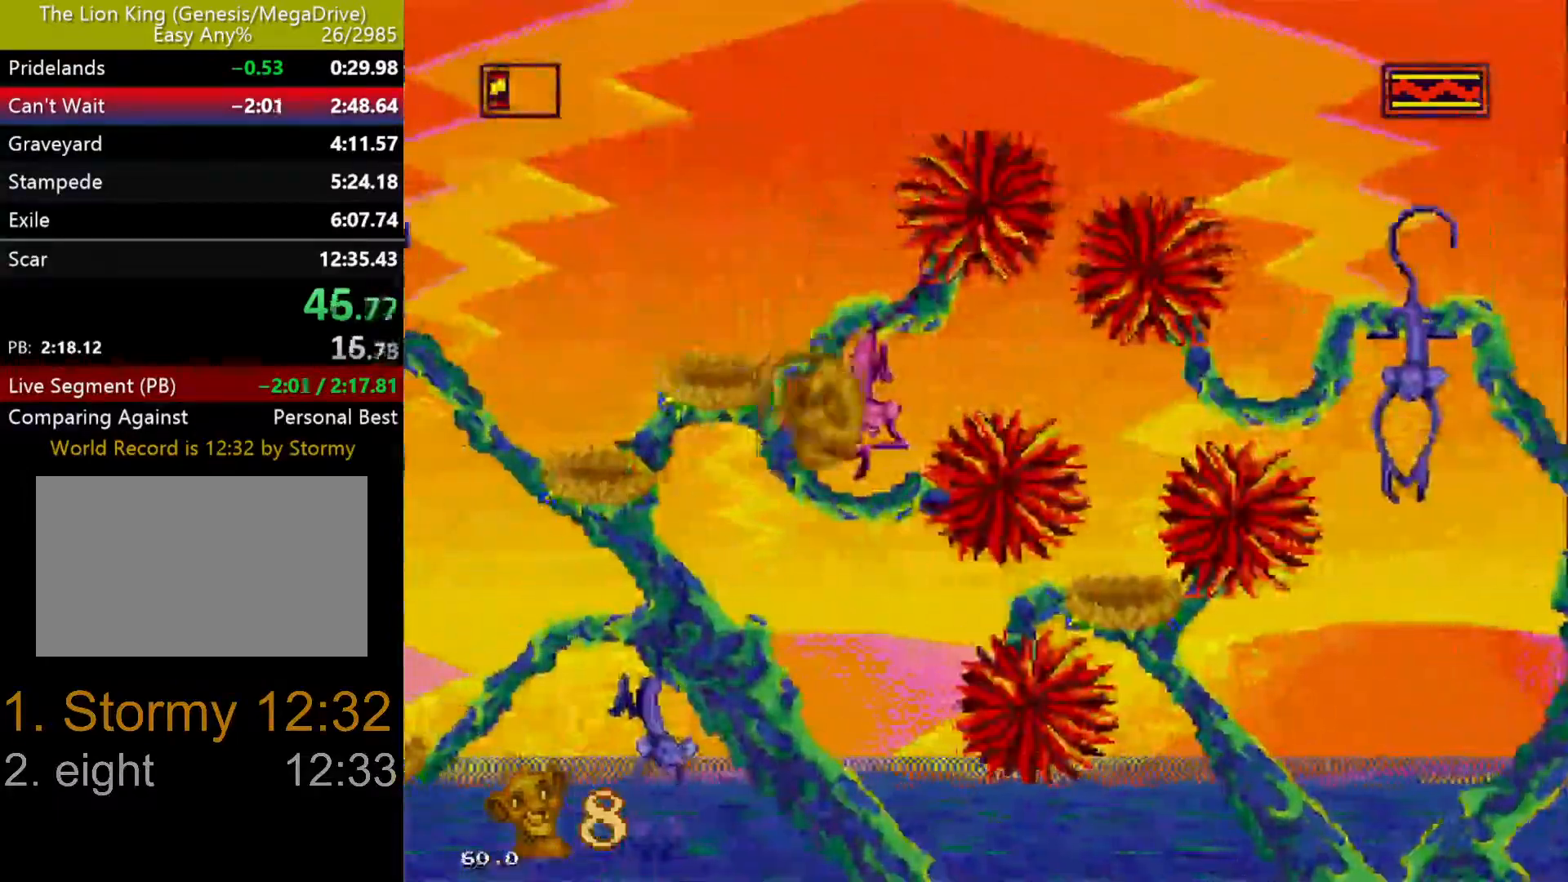
{"dt_ms": 500, "buttons": [], "events": []}
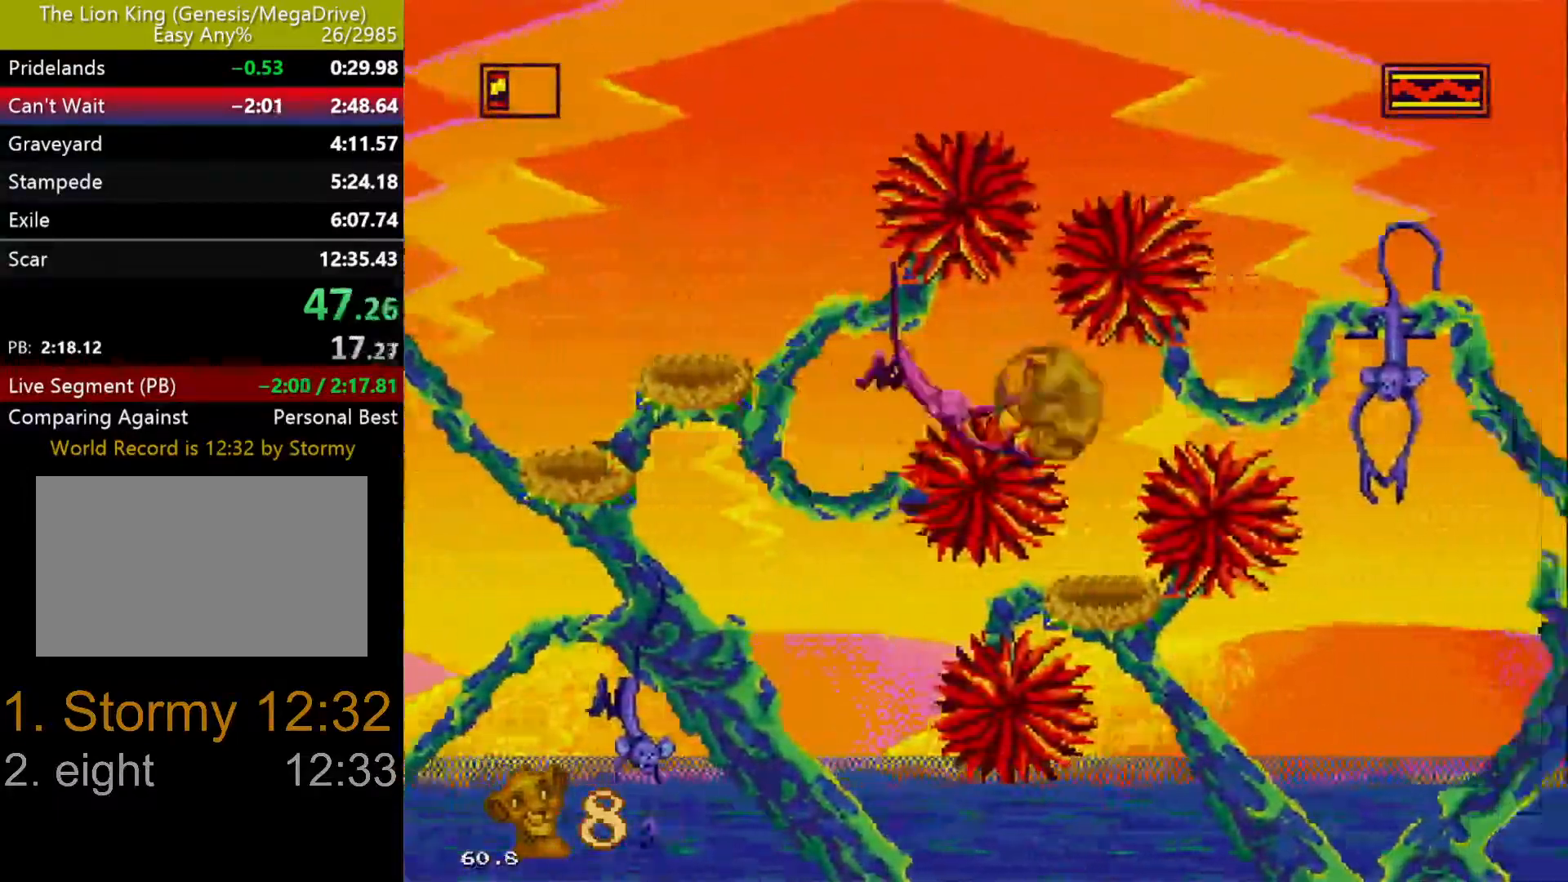
{"dt_ms": 500, "buttons": [], "events": []}
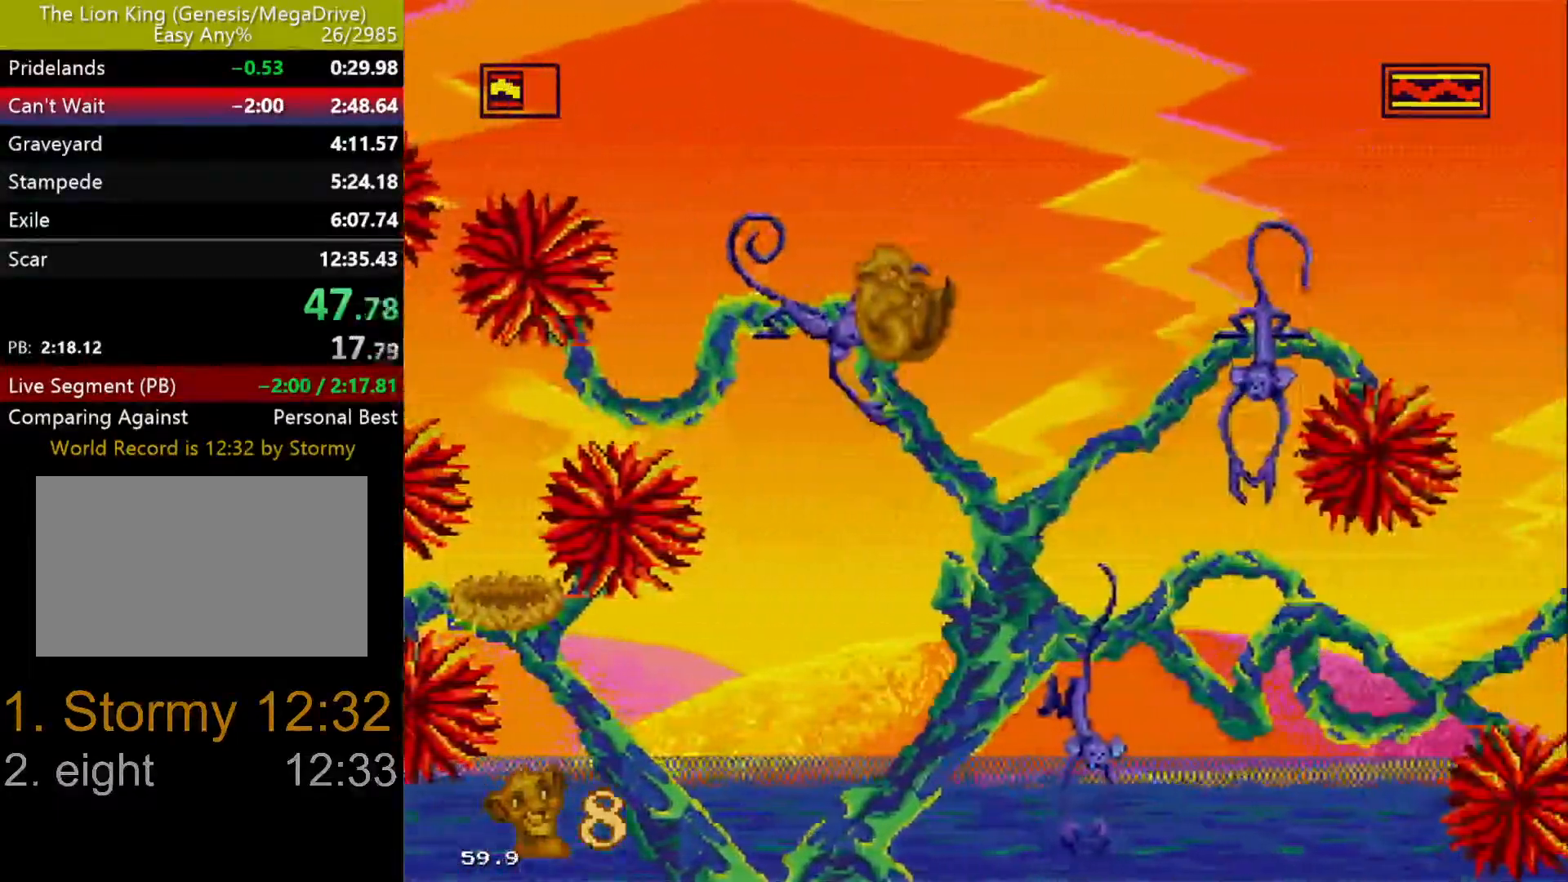
{"dt_ms": 500, "buttons": [], "events": []}
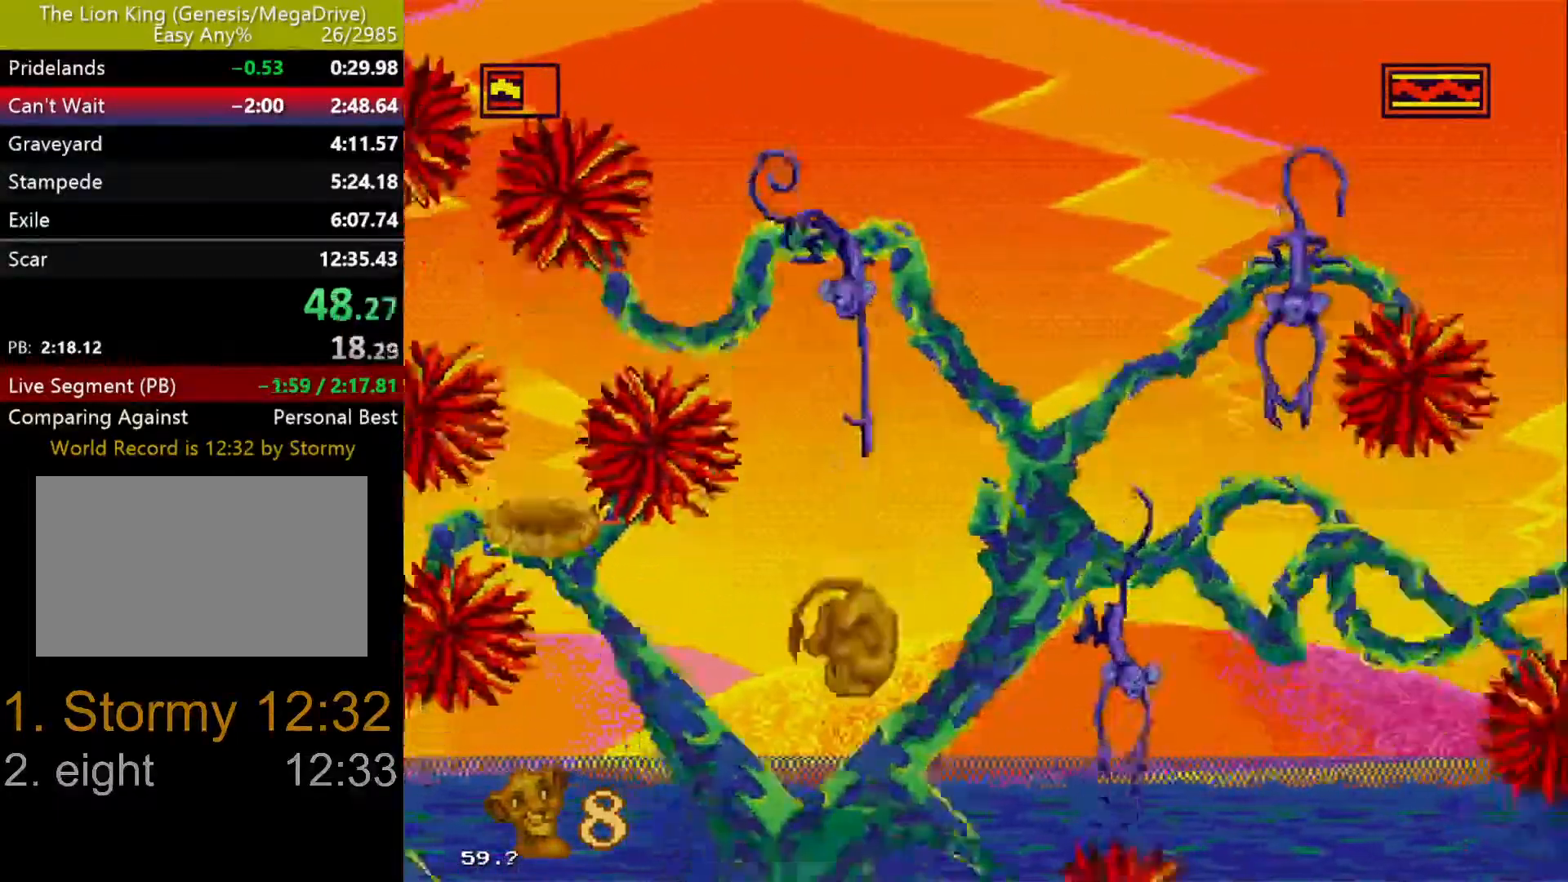
{"dt_ms": 500, "buttons": [], "events": []}
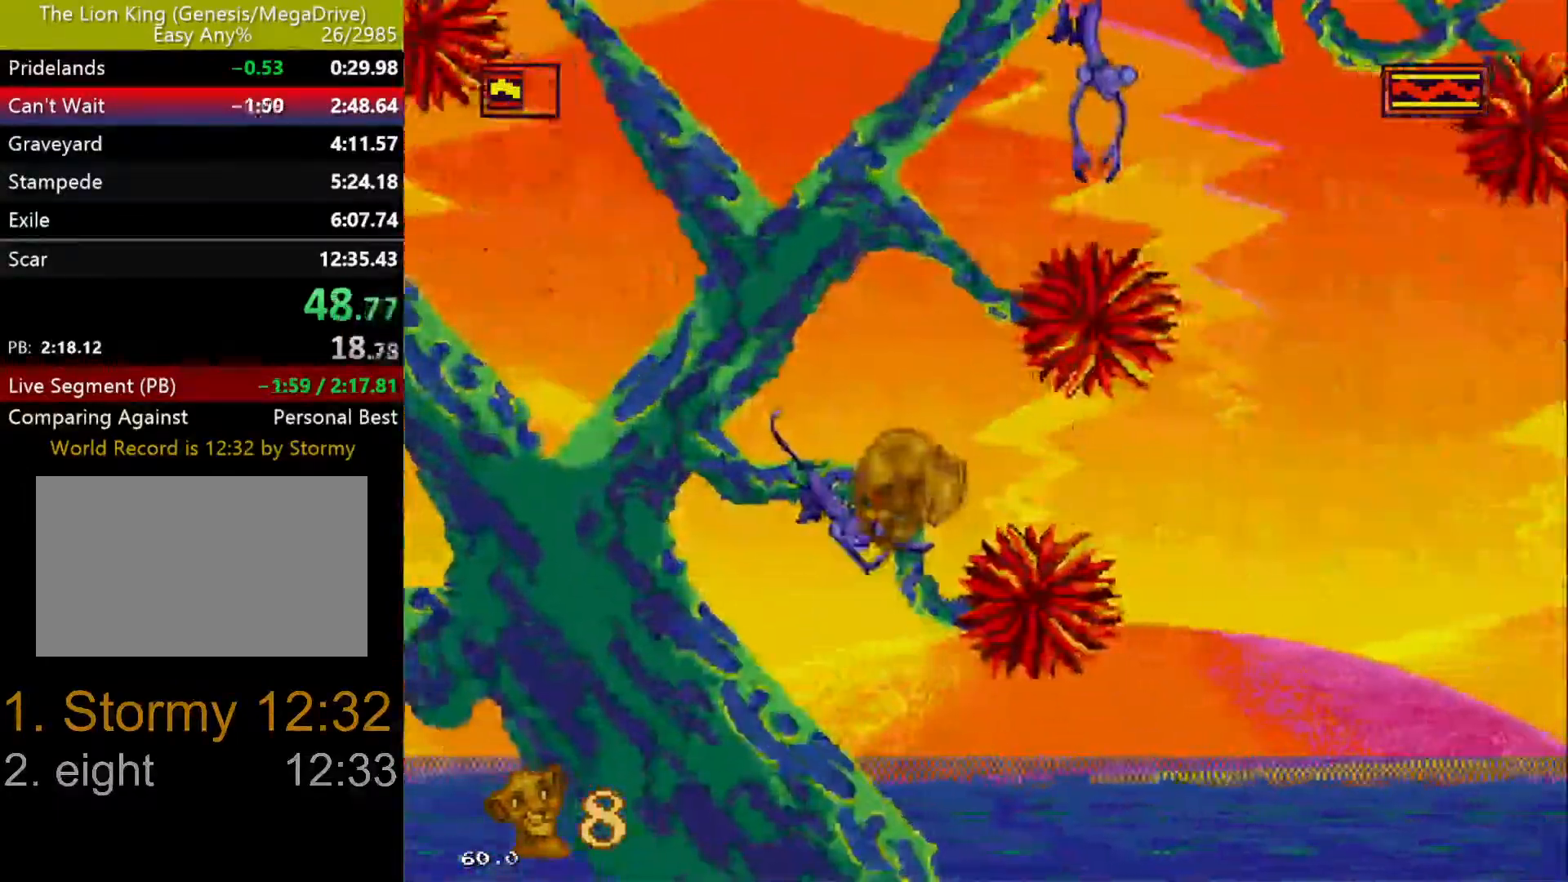
{"dt_ms": 500, "buttons": [], "events": []}
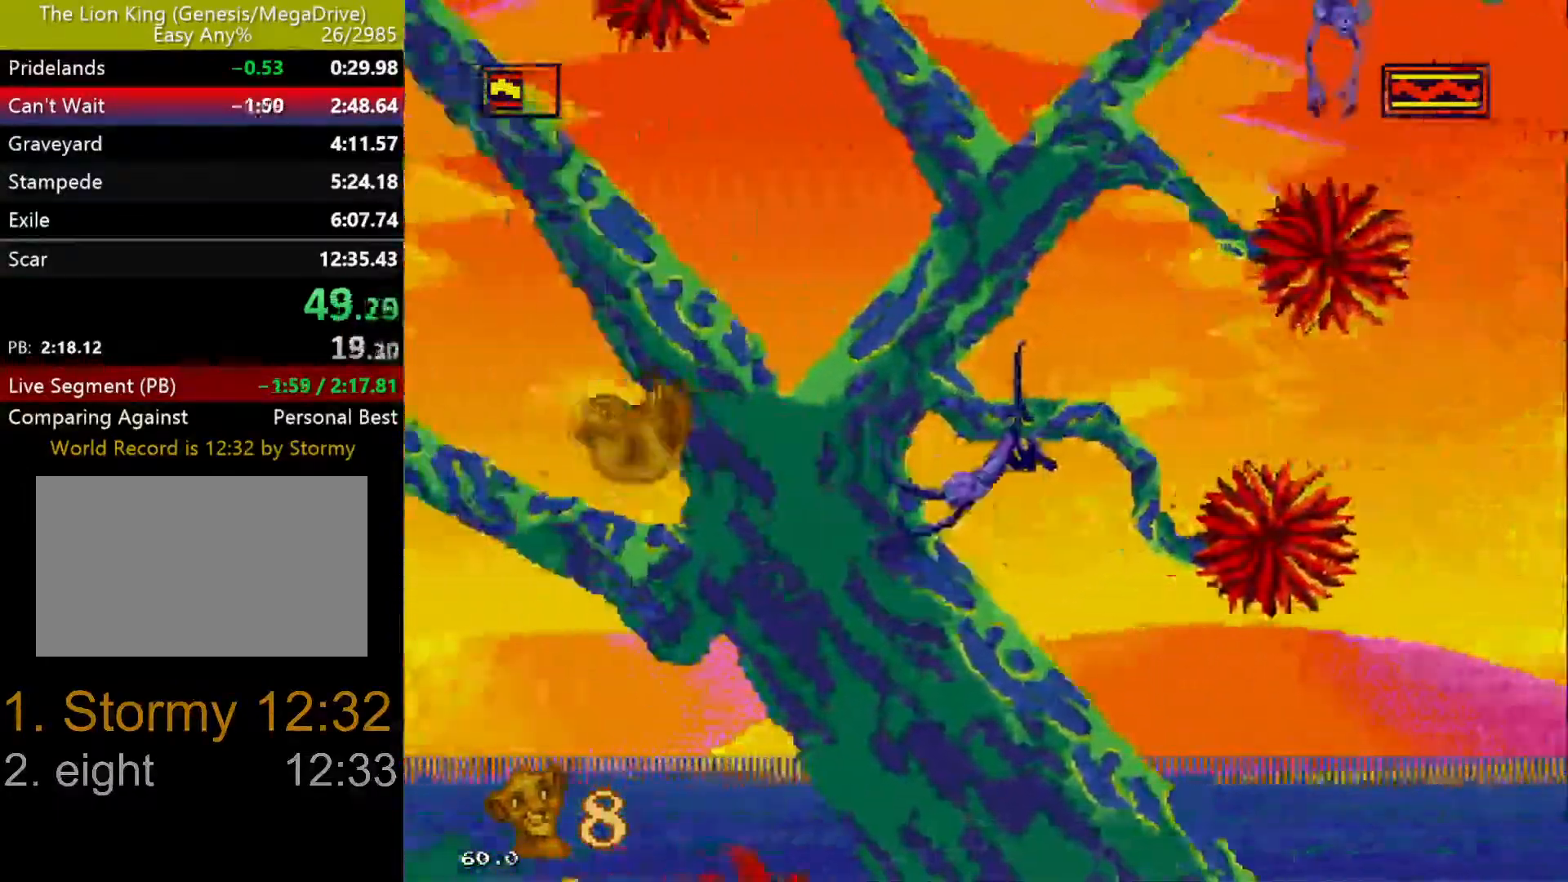
{"dt_ms": 500, "buttons": [], "events": []}
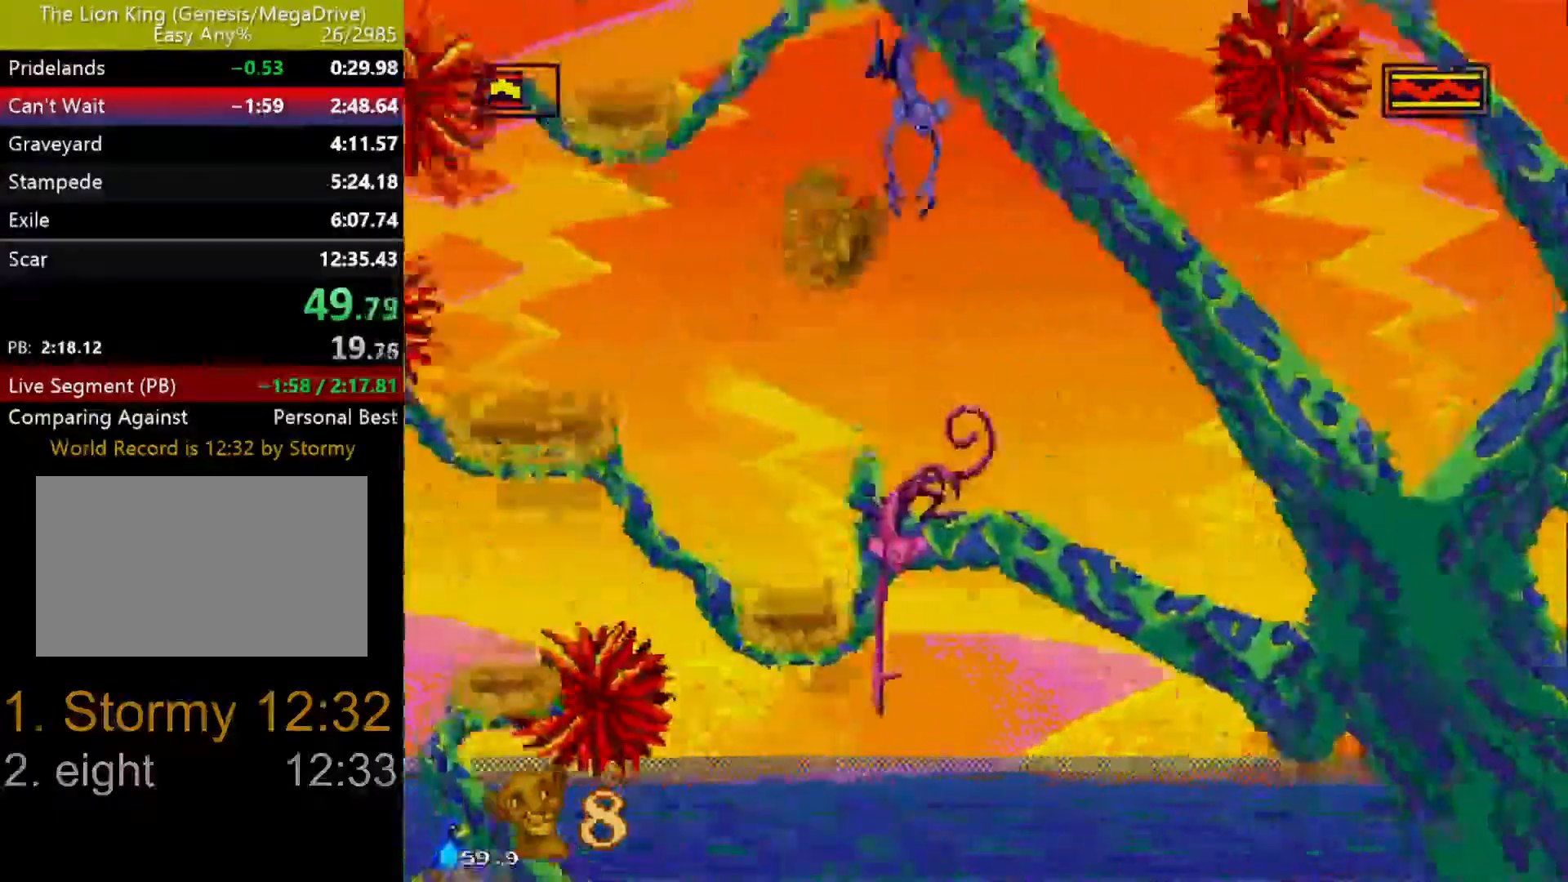
{"dt_ms": 1000, "buttons": ["DPAD_DOWN"], "events": [[383, "DPAD_UP", "down"], [500, "DPAD_RIGHT", "down"], [700, "DPAD_DOWN", "down"], [733, "DPAD_RIGHT", "up"], [833, "DPAD_DOWN", "up"], [883, "DPAD_RIGHT", "down"], [933, "DPAD_RIGHT", "up"], [967, "DPAD_DOWN", "down"], [967, "DPAD_UP", "up"]]}
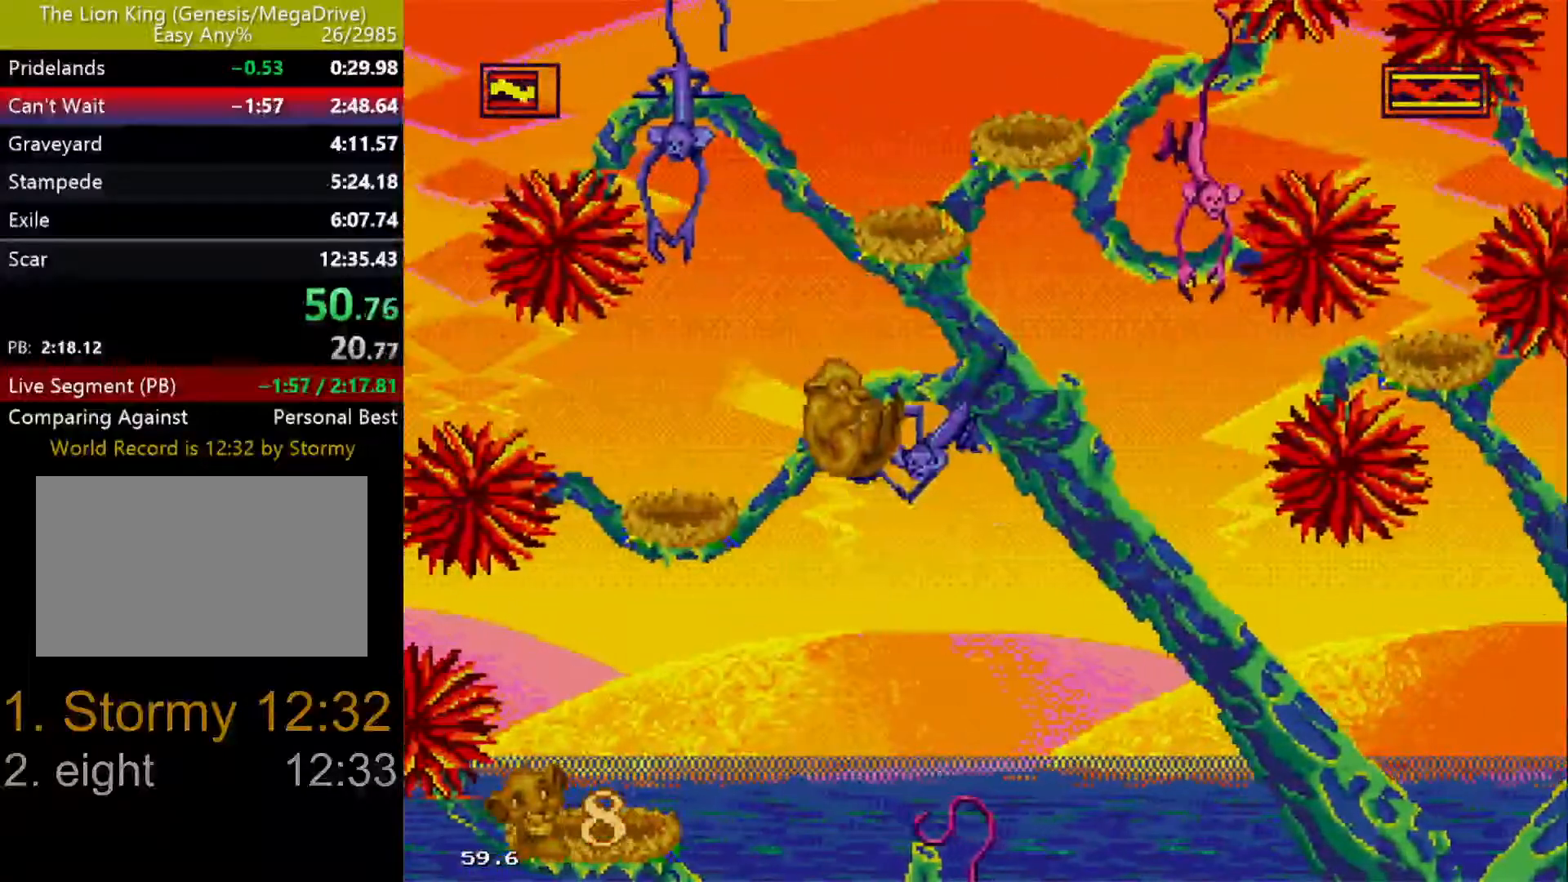
{"dt_ms": 500, "buttons": ["DPAD_RIGHT"], "events": [[67, "DPAD_DOWN", "up"], [83, "DPAD_UP", "down"], [233, "DPAD_RIGHT", "down"], [250, "DPAD_UP", "up"]]}
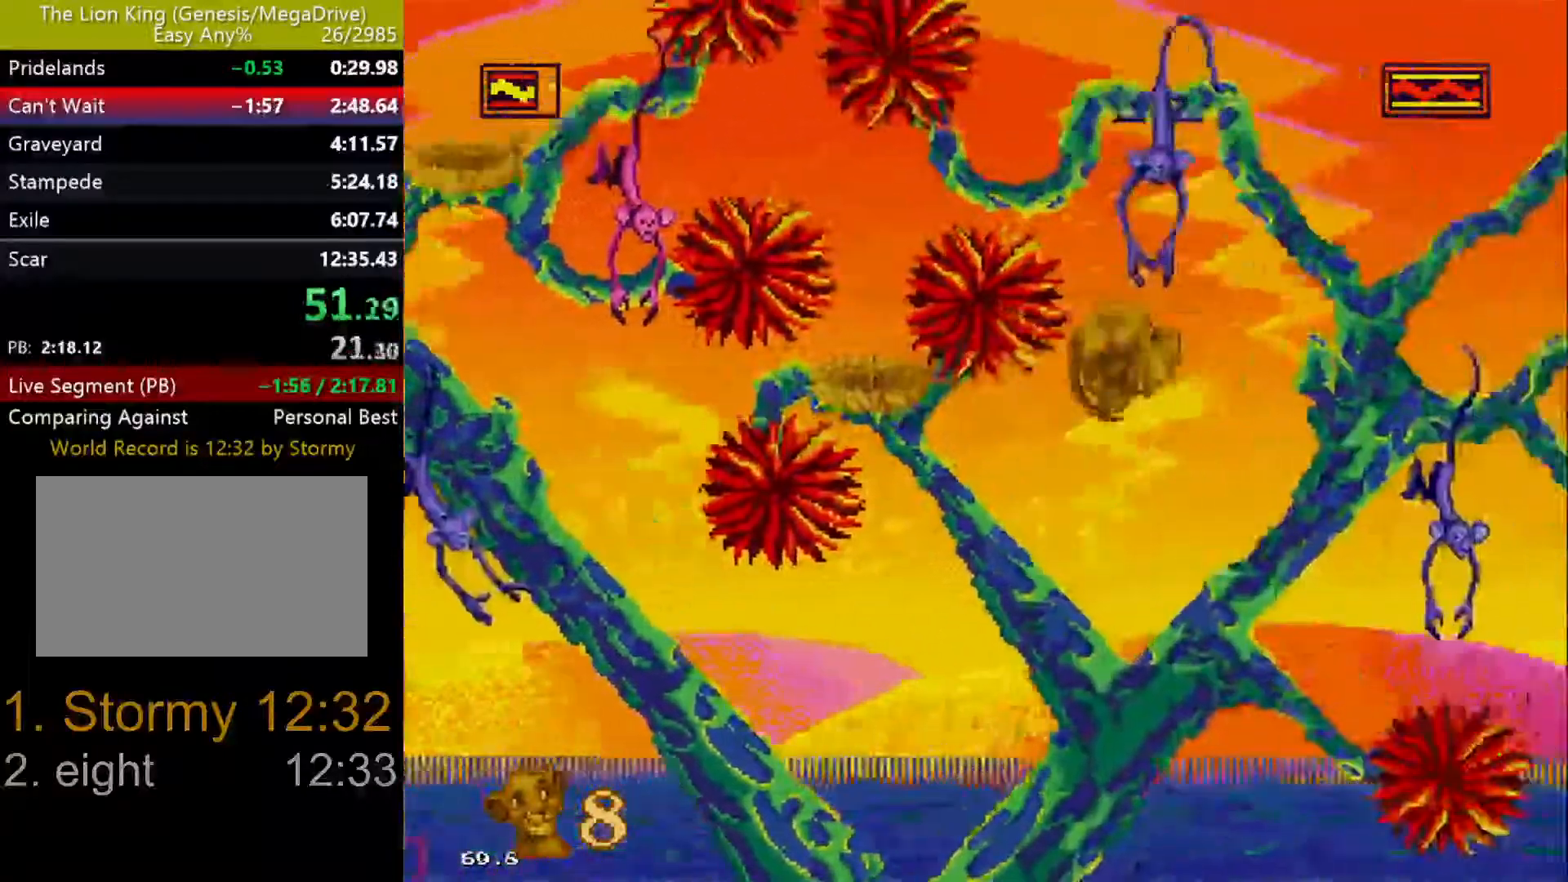
{"dt_ms": 500, "buttons": ["DPAD_RIGHT"], "events": []}
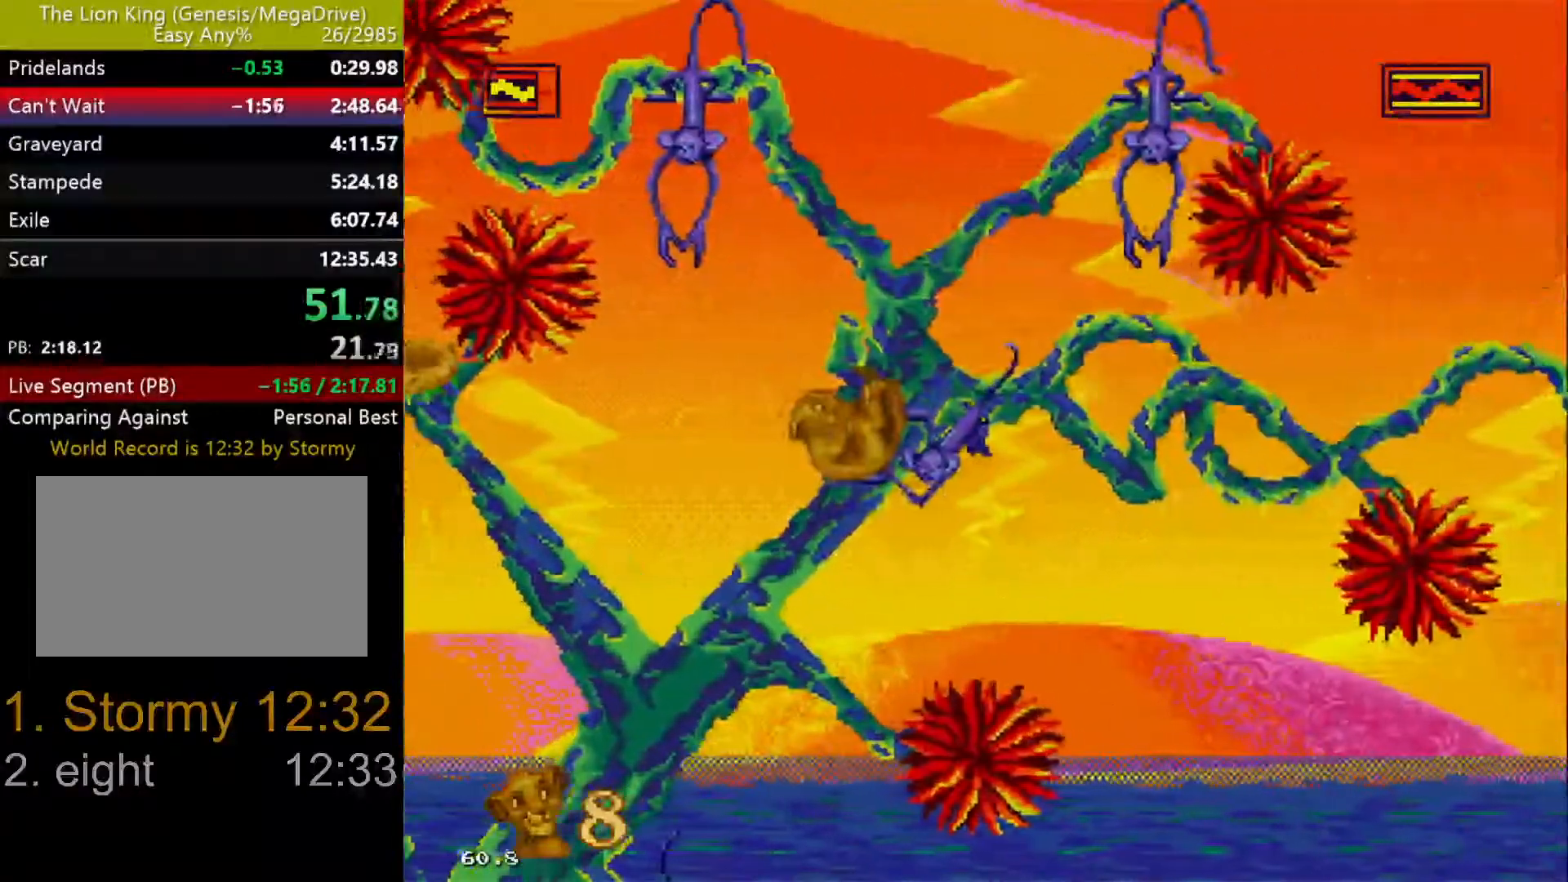
{"dt_ms": 500, "buttons": ["DPAD_UP", "DPAD_RIGHT"], "events": [[183, "DPAD_UP", "down"]]}
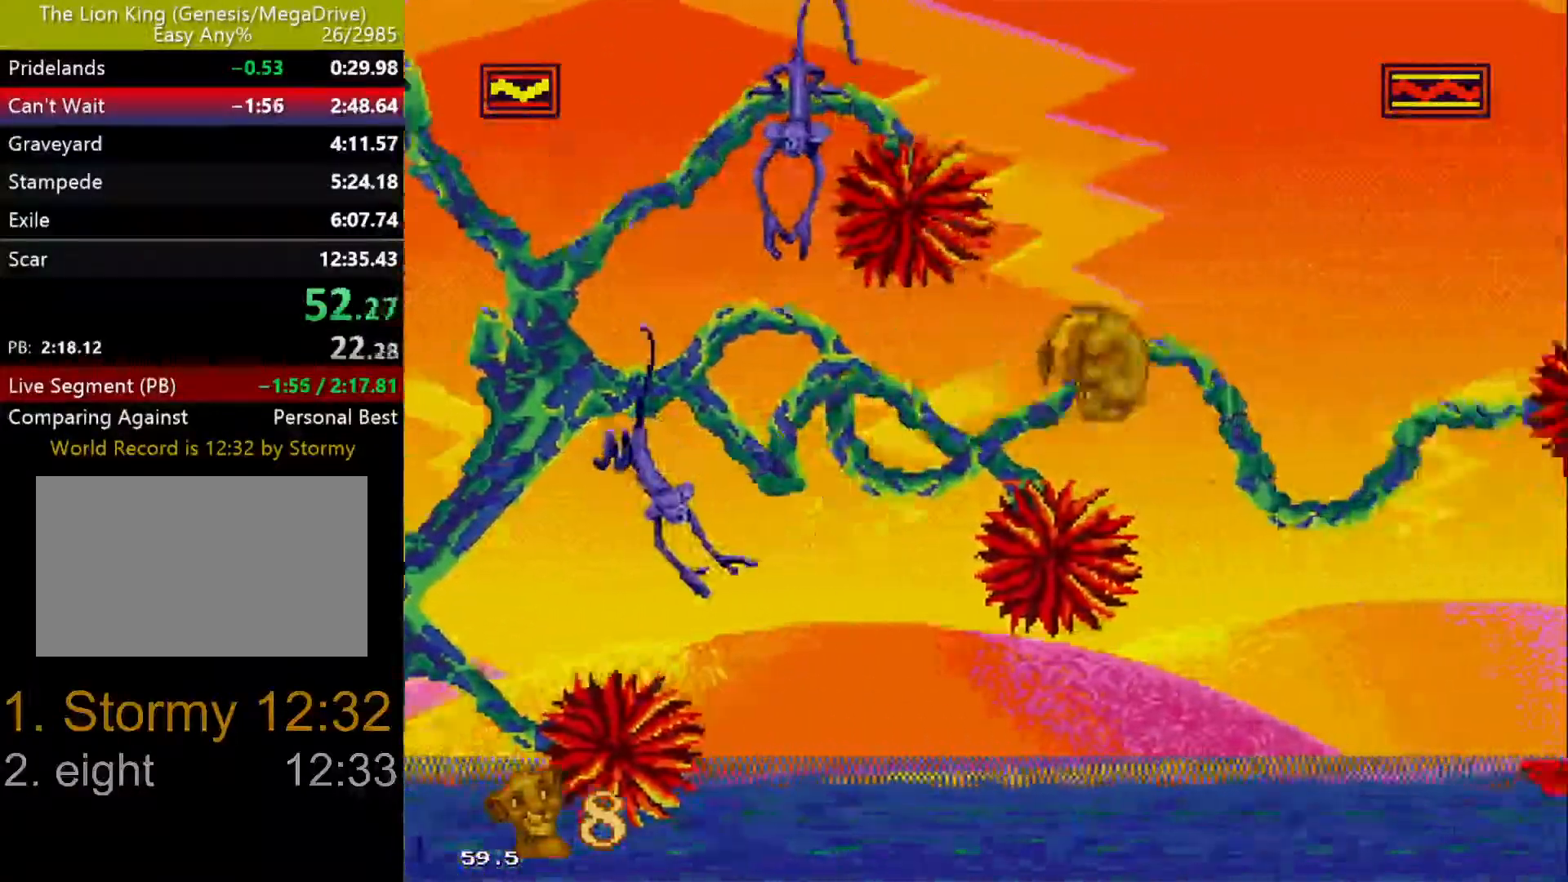
{"dt_ms": 500, "buttons": ["DPAD_UP", "DPAD_RIGHT"], "events": []}
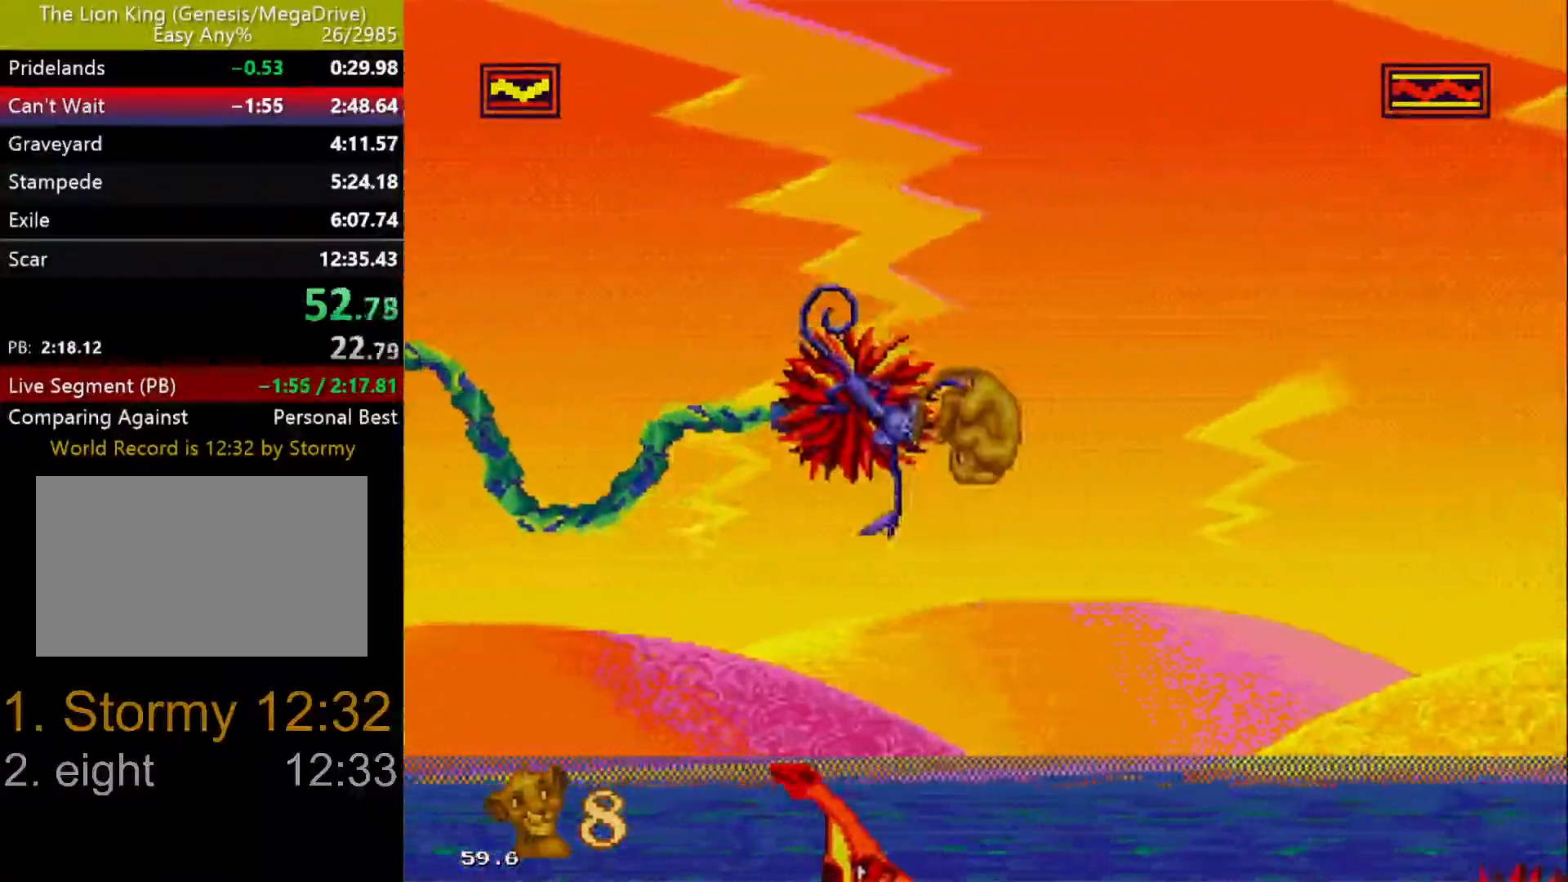
{"dt_ms": 500, "buttons": ["DPAD_UP", "DPAD_RIGHT"], "events": []}
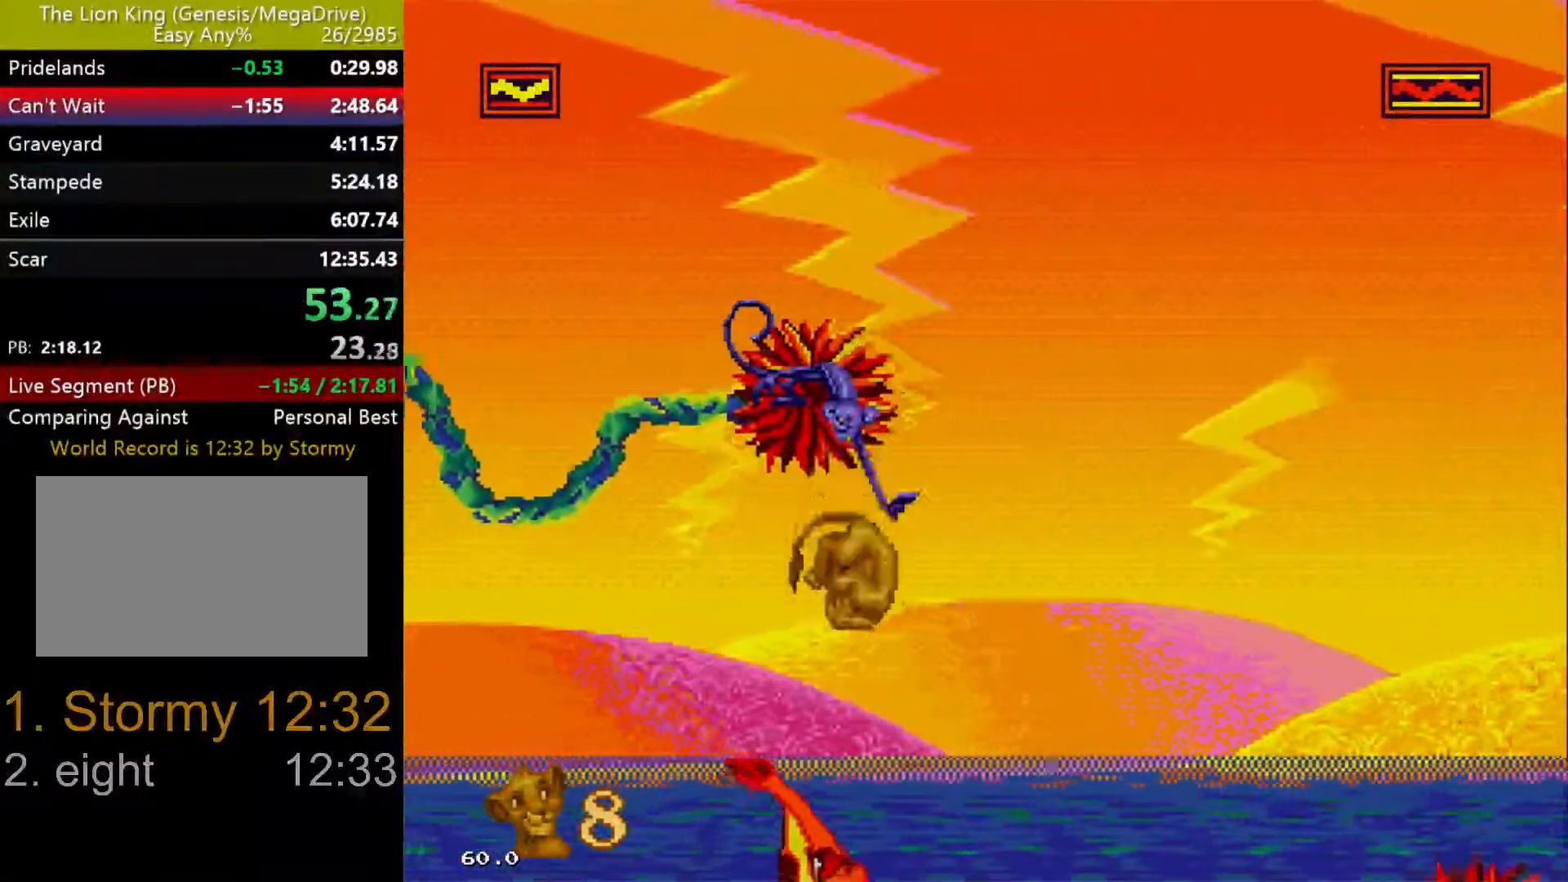
{"dt_ms": 500, "buttons": ["DPAD_UP", "DPAD_RIGHT"], "events": []}
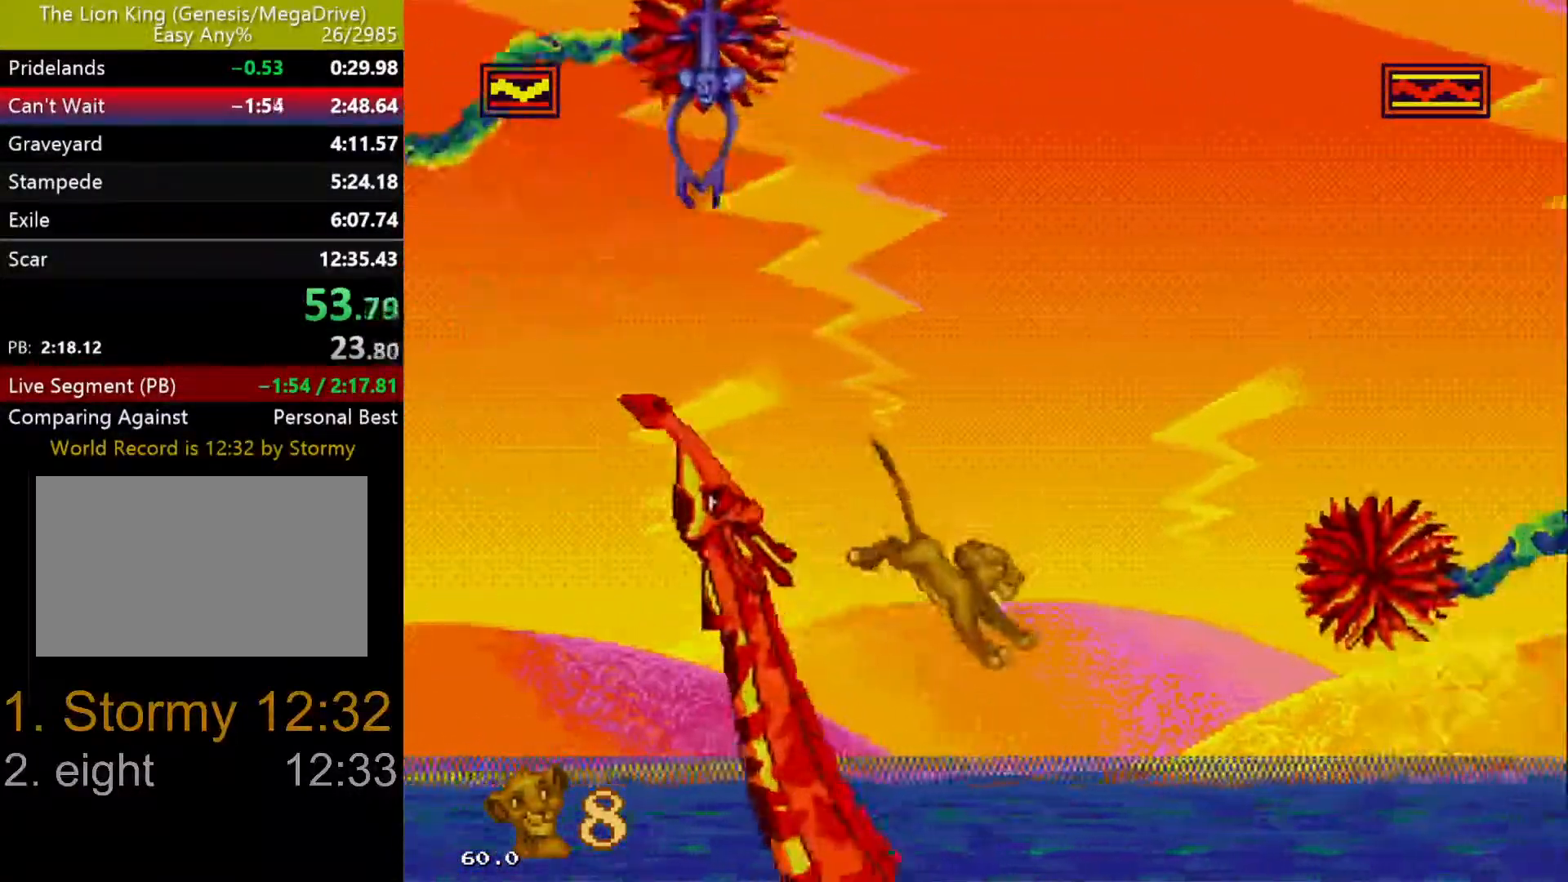
{"dt_ms": 500, "buttons": ["DPAD_DOWN", "DPAD_RIGHT"], "events": [[483, "DPAD_UP", "up"], [500, "DPAD_DOWN", "down"]]}